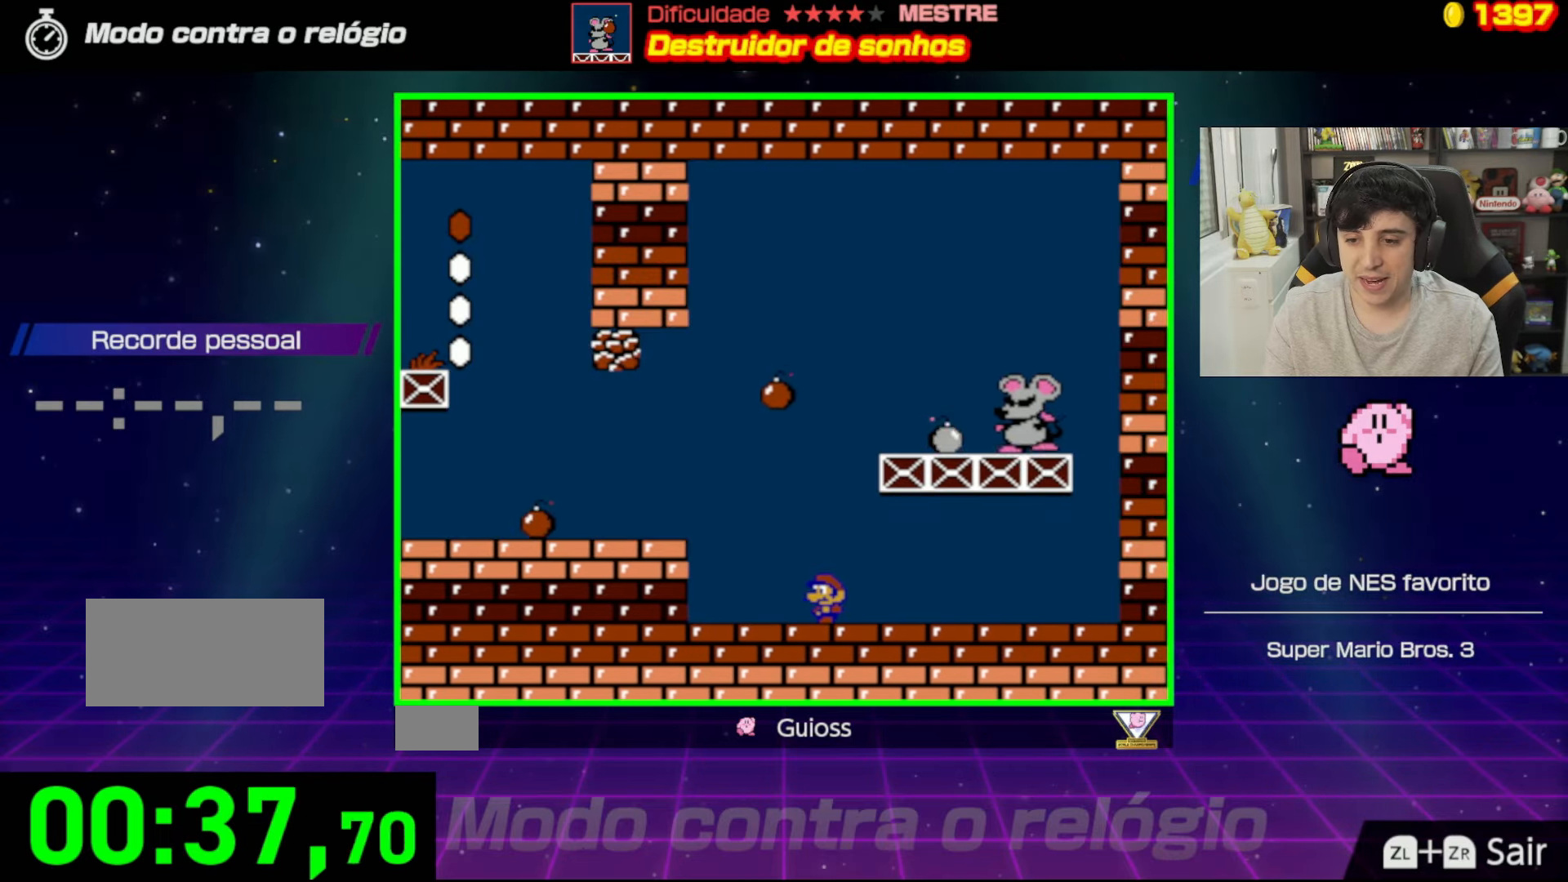
Gameplay with a controller (Nintendo layout); each line is a JSON object with the inputs held at the frame after it. "events" lists button and stick changes between this image and that frame as [ms after this image, input, new state], when the widget could be followed in between. Not read: L3 R3.
{"buttons": [], "events": []}
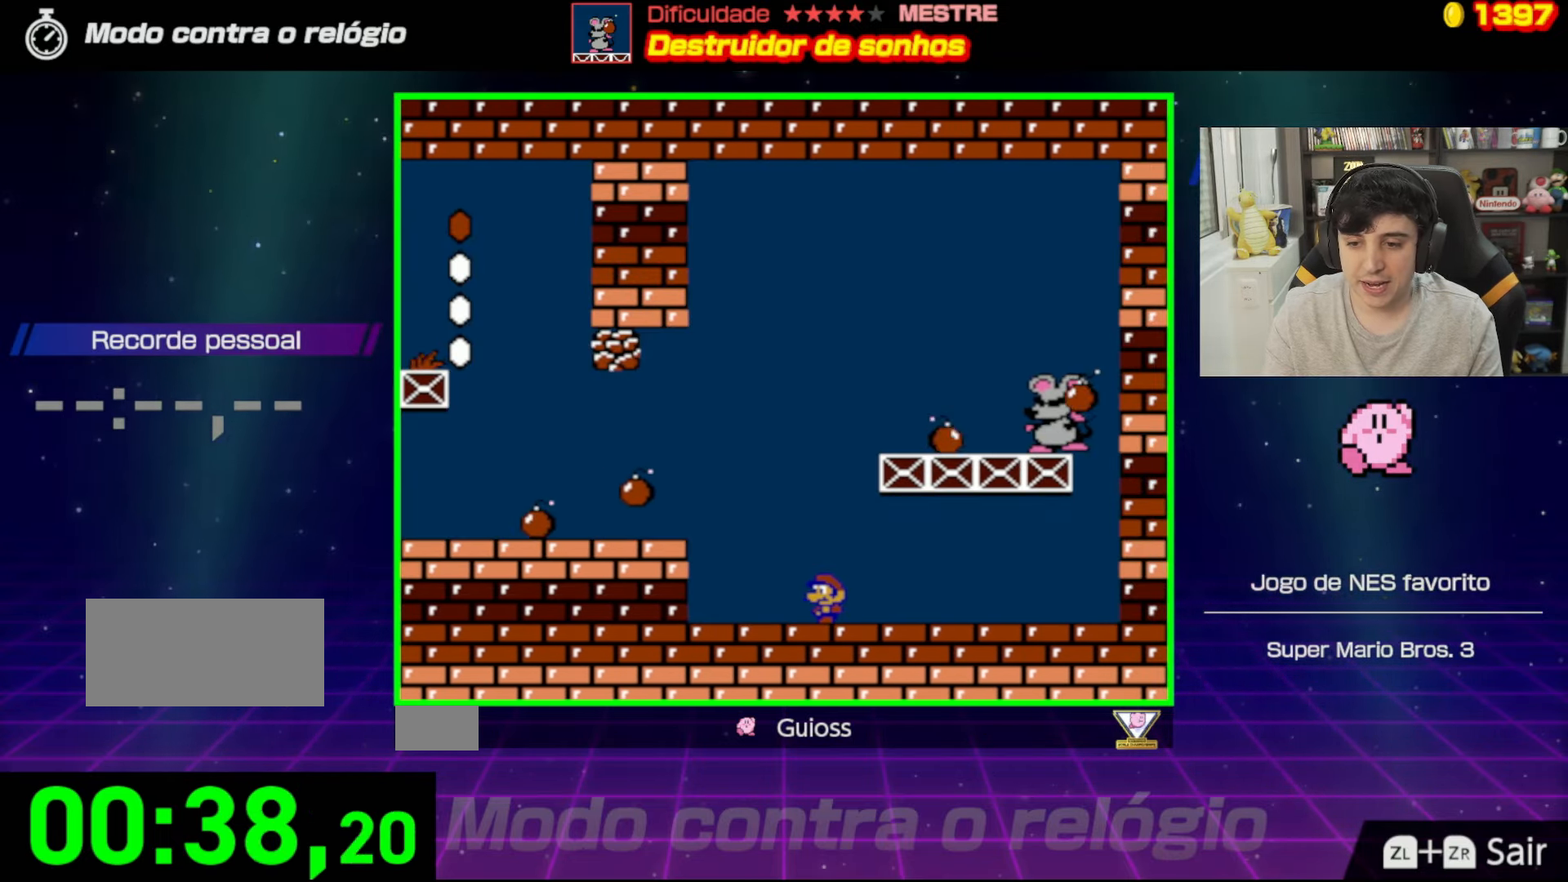
{"buttons": [], "events": [[183, "DPAD_LEFT", "down"], [400, "DPAD_LEFT", "up"]]}
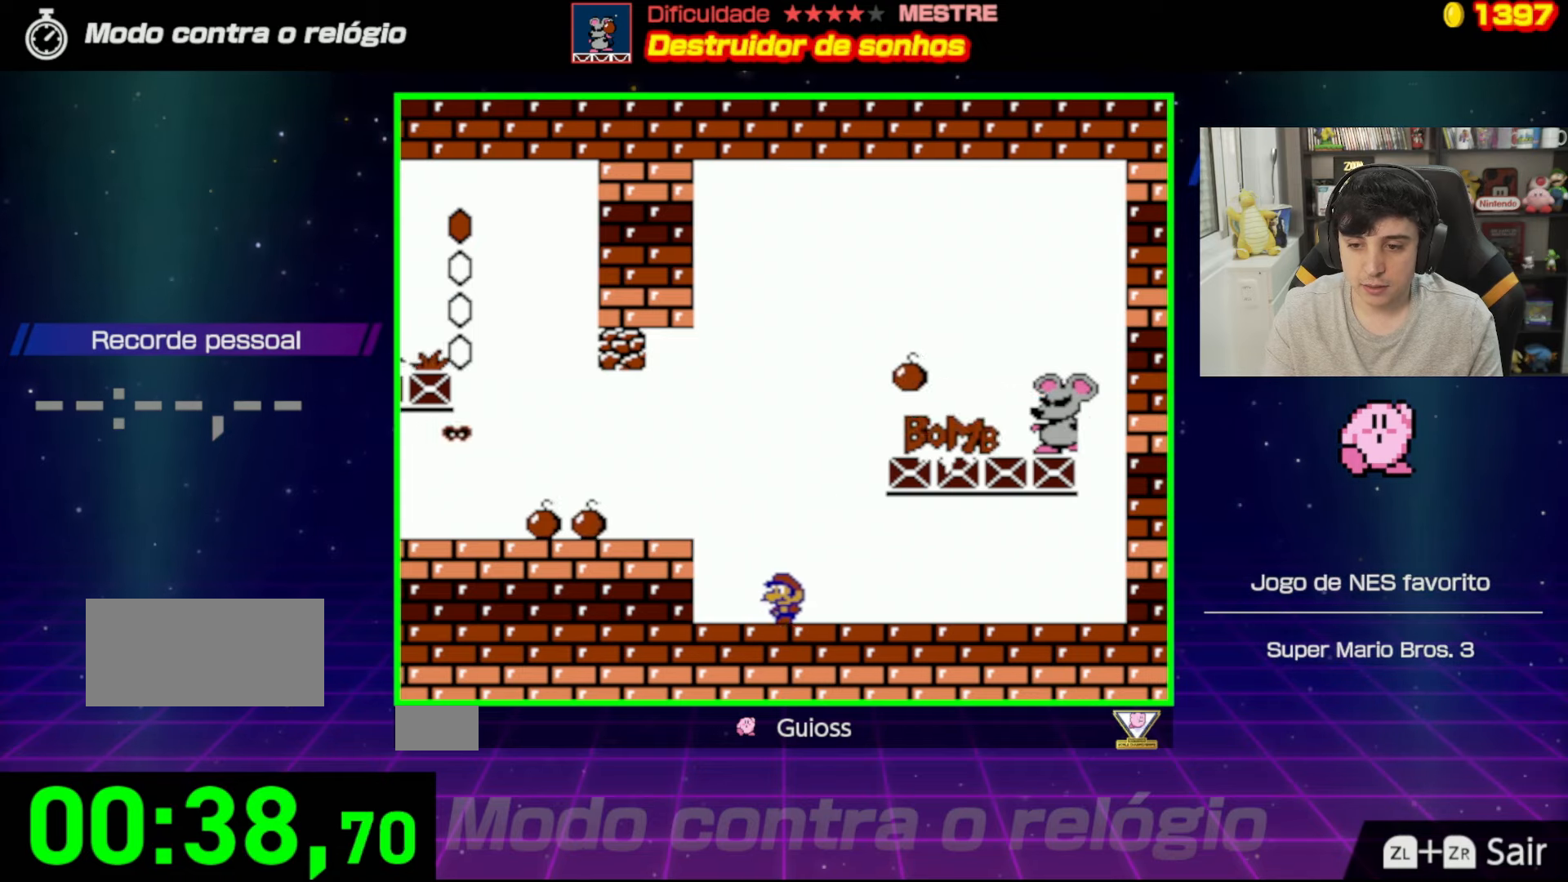
{"buttons": ["A", "DPAD_LEFT"], "events": [[100, "DPAD_RIGHT", "down"], [250, "DPAD_RIGHT", "up"], [484, "DPAD_LEFT", "down"], [500, "A", "down"]]}
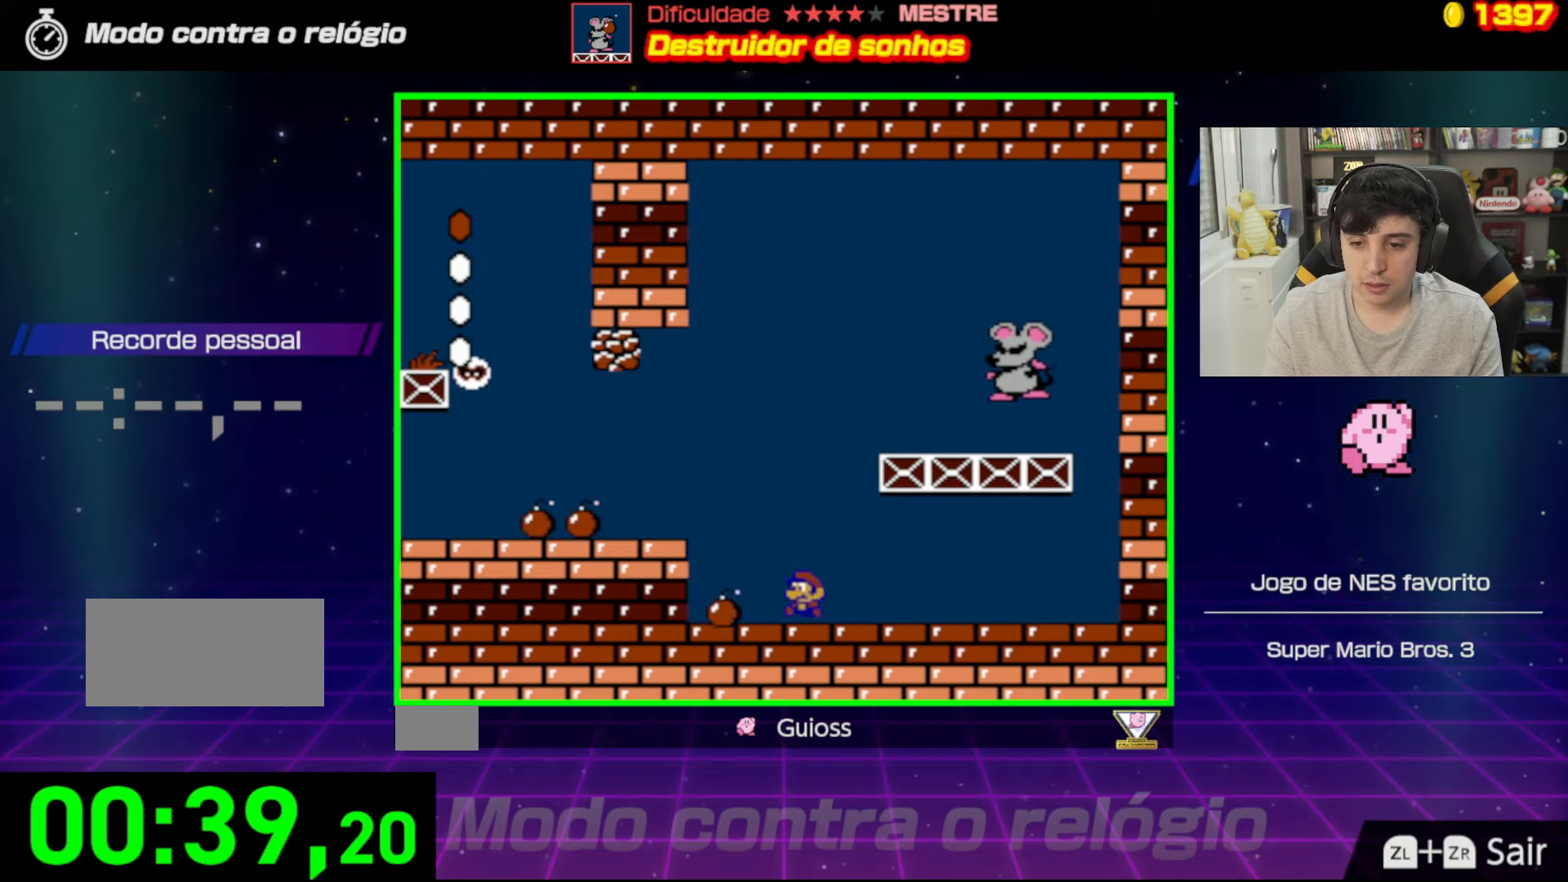
{"buttons": [], "events": [[150, "A", "up"], [451, "DPAD_LEFT", "up"]]}
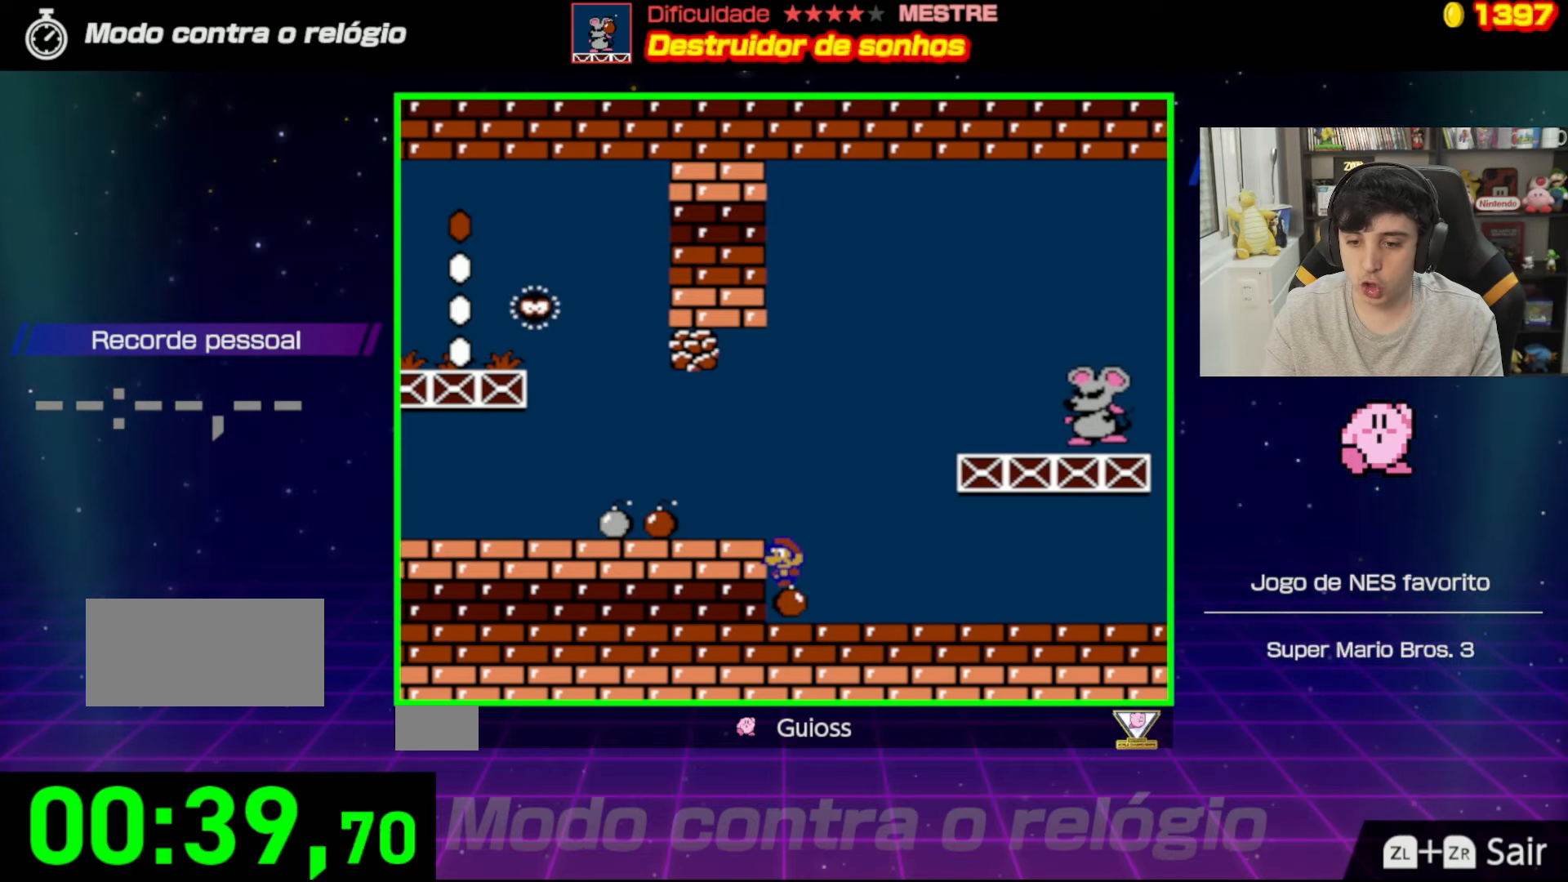
{"buttons": [], "events": [[16, "DPAD_RIGHT", "down"], [117, "B", "down"], [183, "DPAD_RIGHT", "up"], [250, "B", "up"]]}
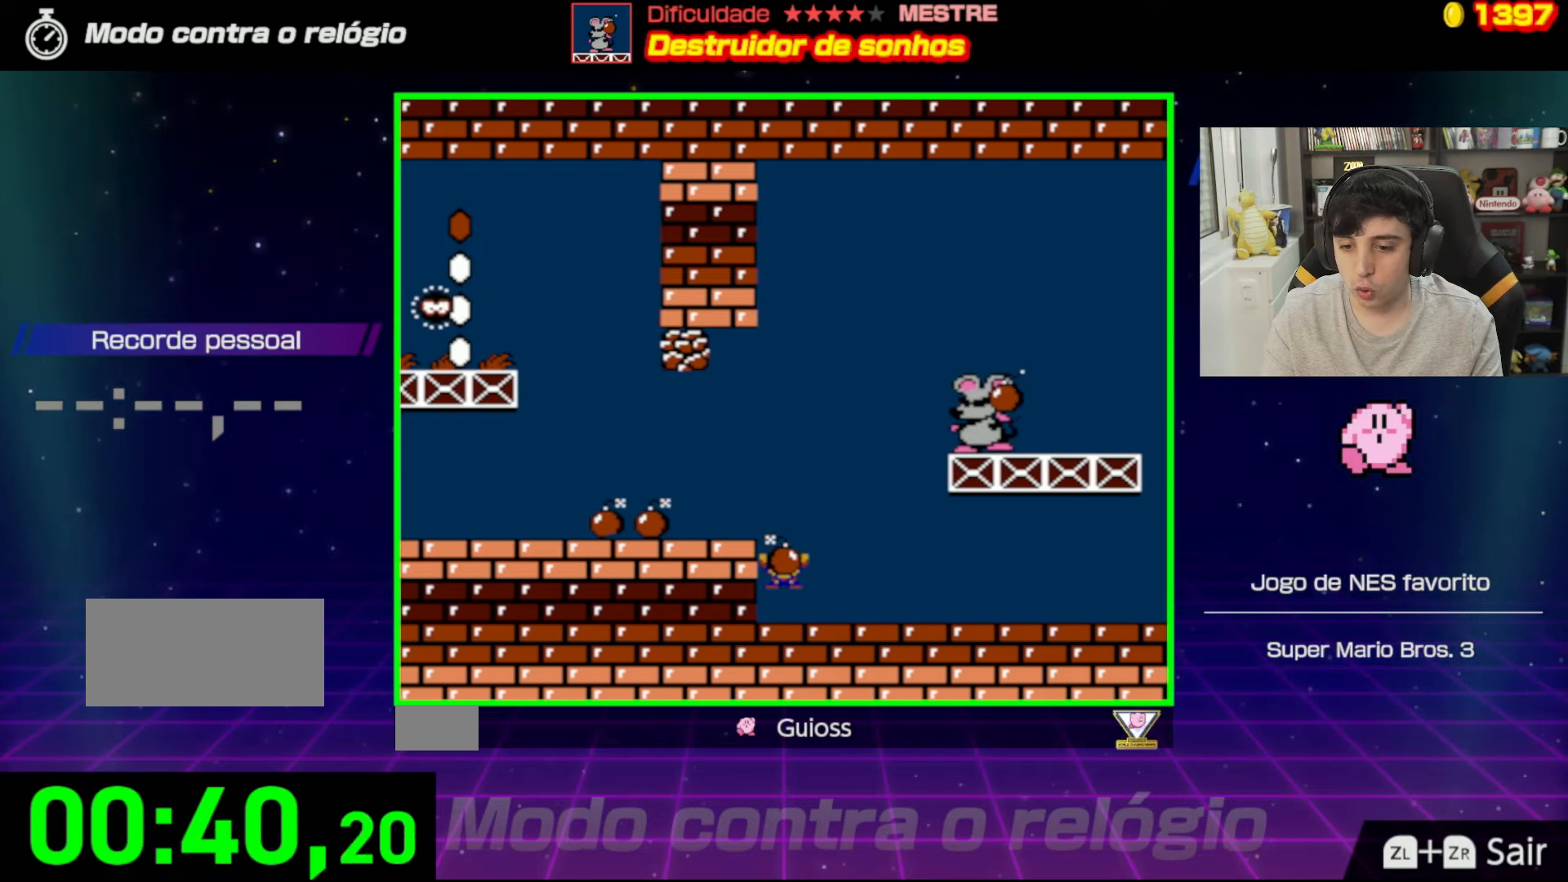
{"buttons": ["A", "DPAD_RIGHT"], "events": [[351, "DPAD_RIGHT", "down"], [434, "A", "down"]]}
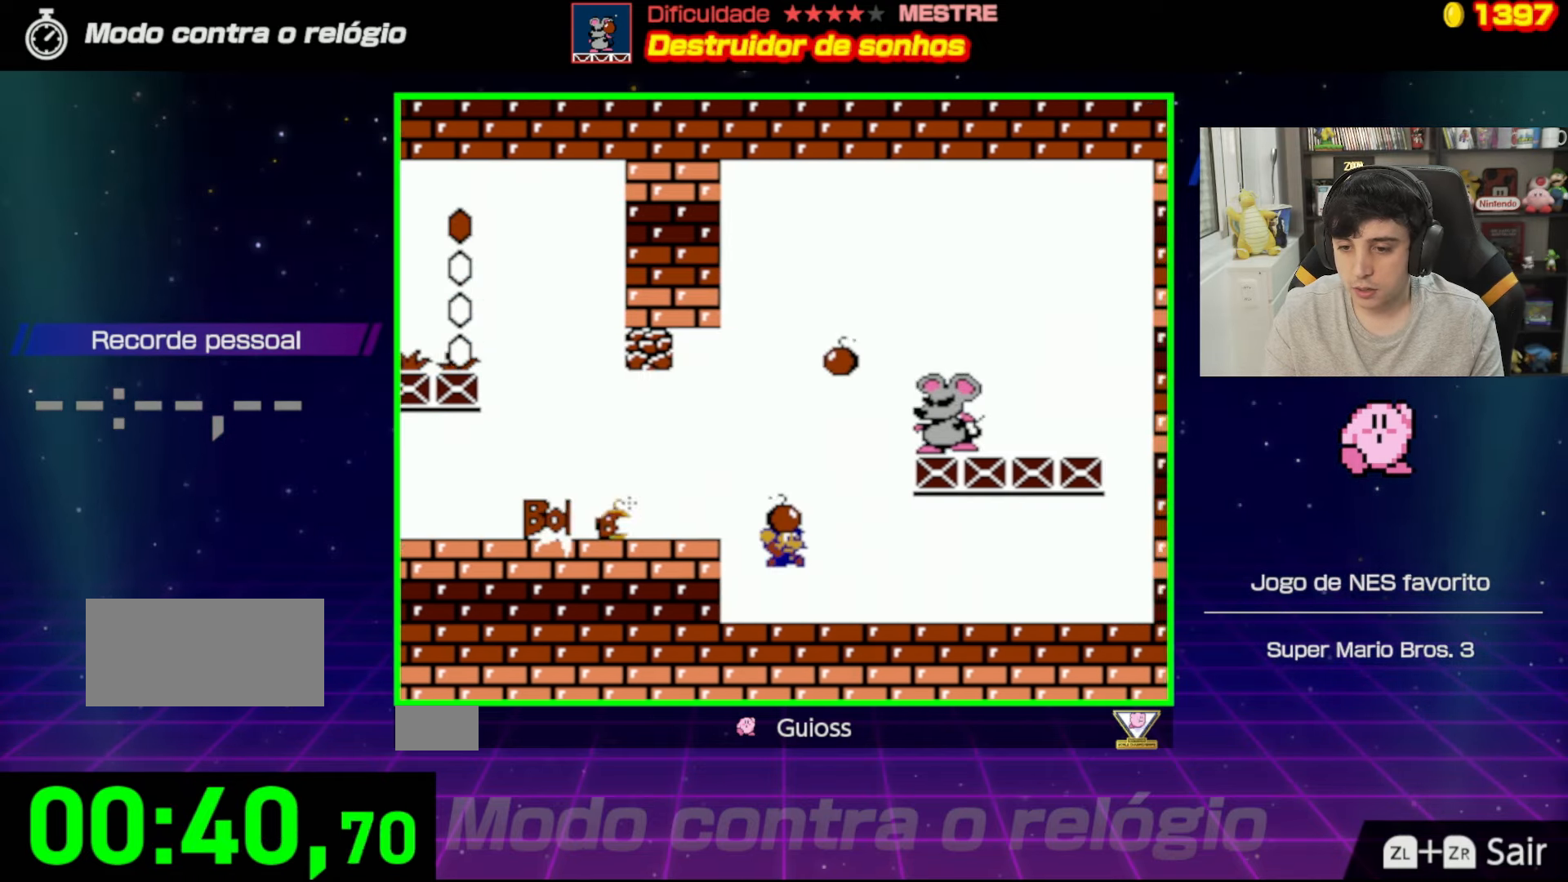
{"buttons": ["DPAD_LEFT"], "events": [[16, "DPAD_UP", "down"], [217, "DPAD_UP", "up"], [250, "A", "up"], [267, "DPAD_RIGHT", "up"], [283, "B", "down"], [400, "B", "up"], [417, "DPAD_LEFT", "down"]]}
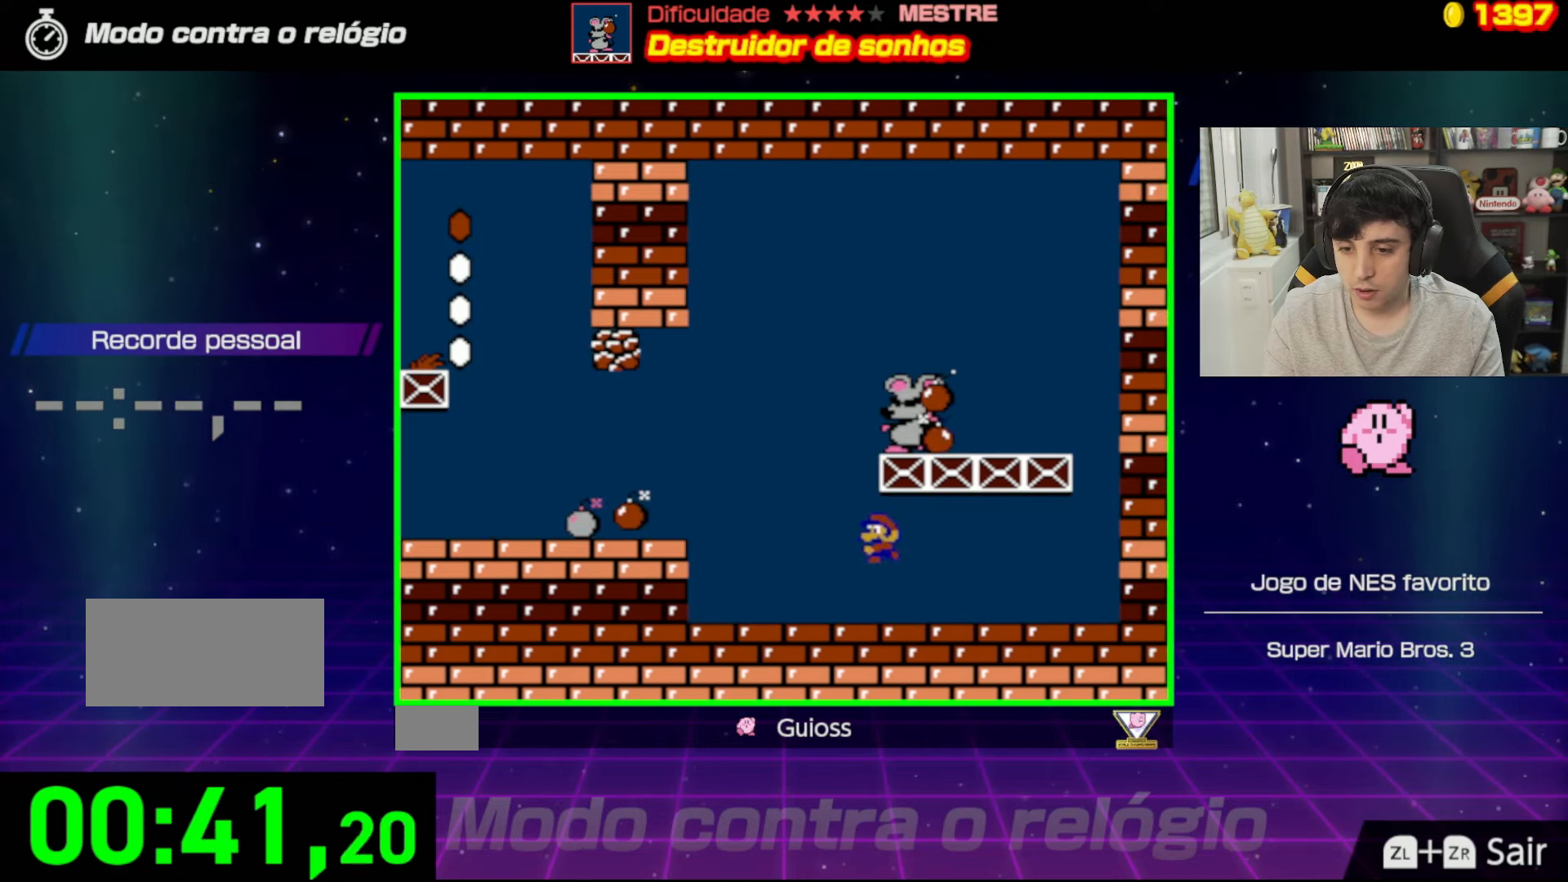
{"buttons": ["DPAD_LEFT"], "events": [[334, "DPAD_LEFT", "up"], [501, "DPAD_LEFT", "down"]]}
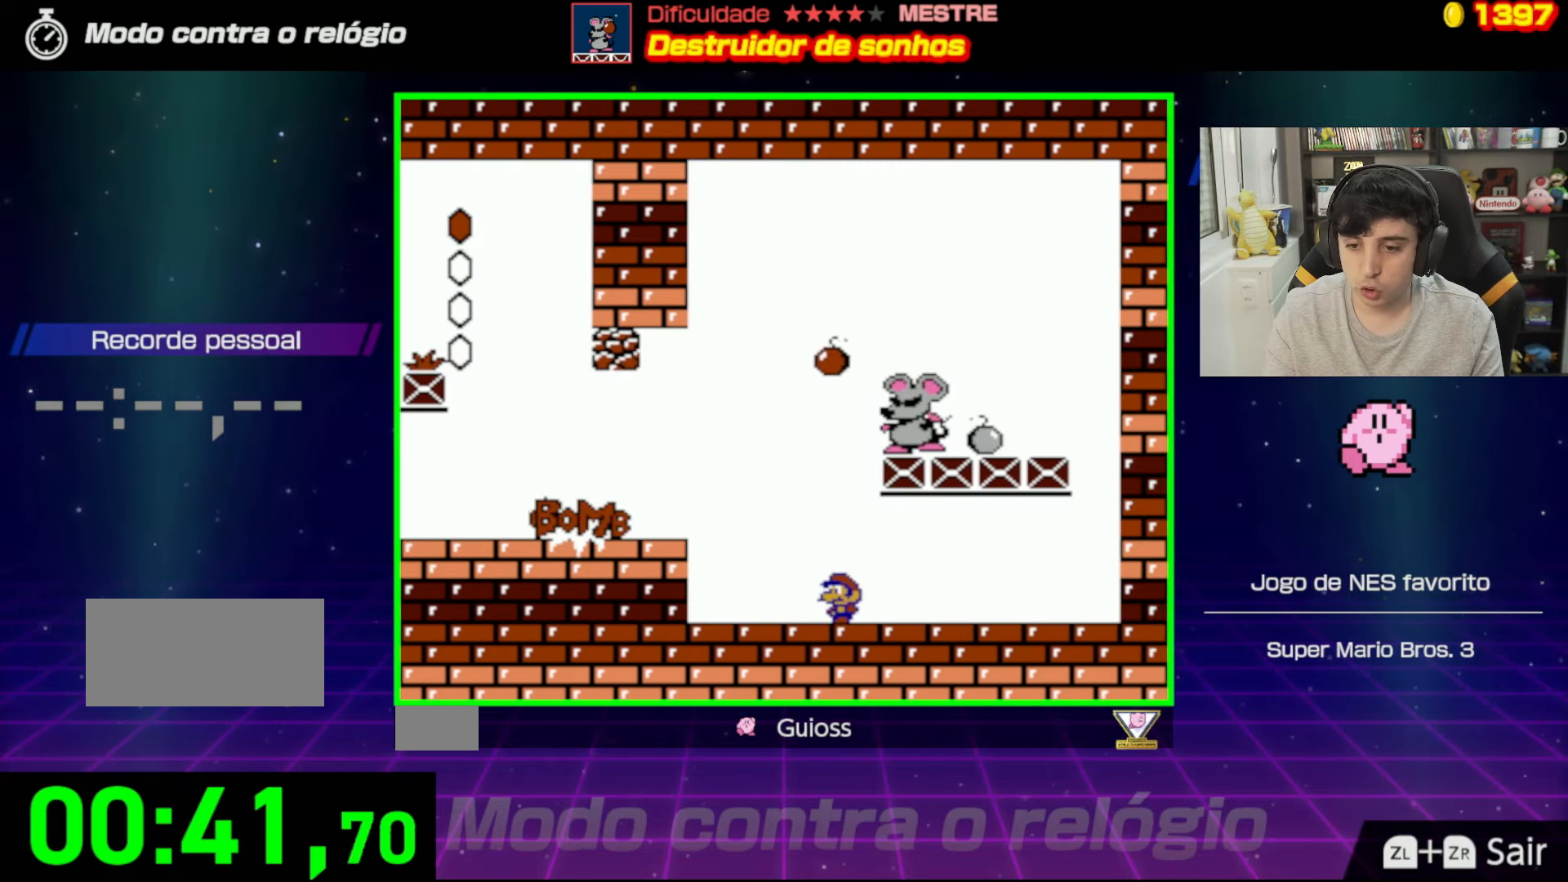
{"buttons": [], "events": [[133, "DPAD_LEFT", "up"]]}
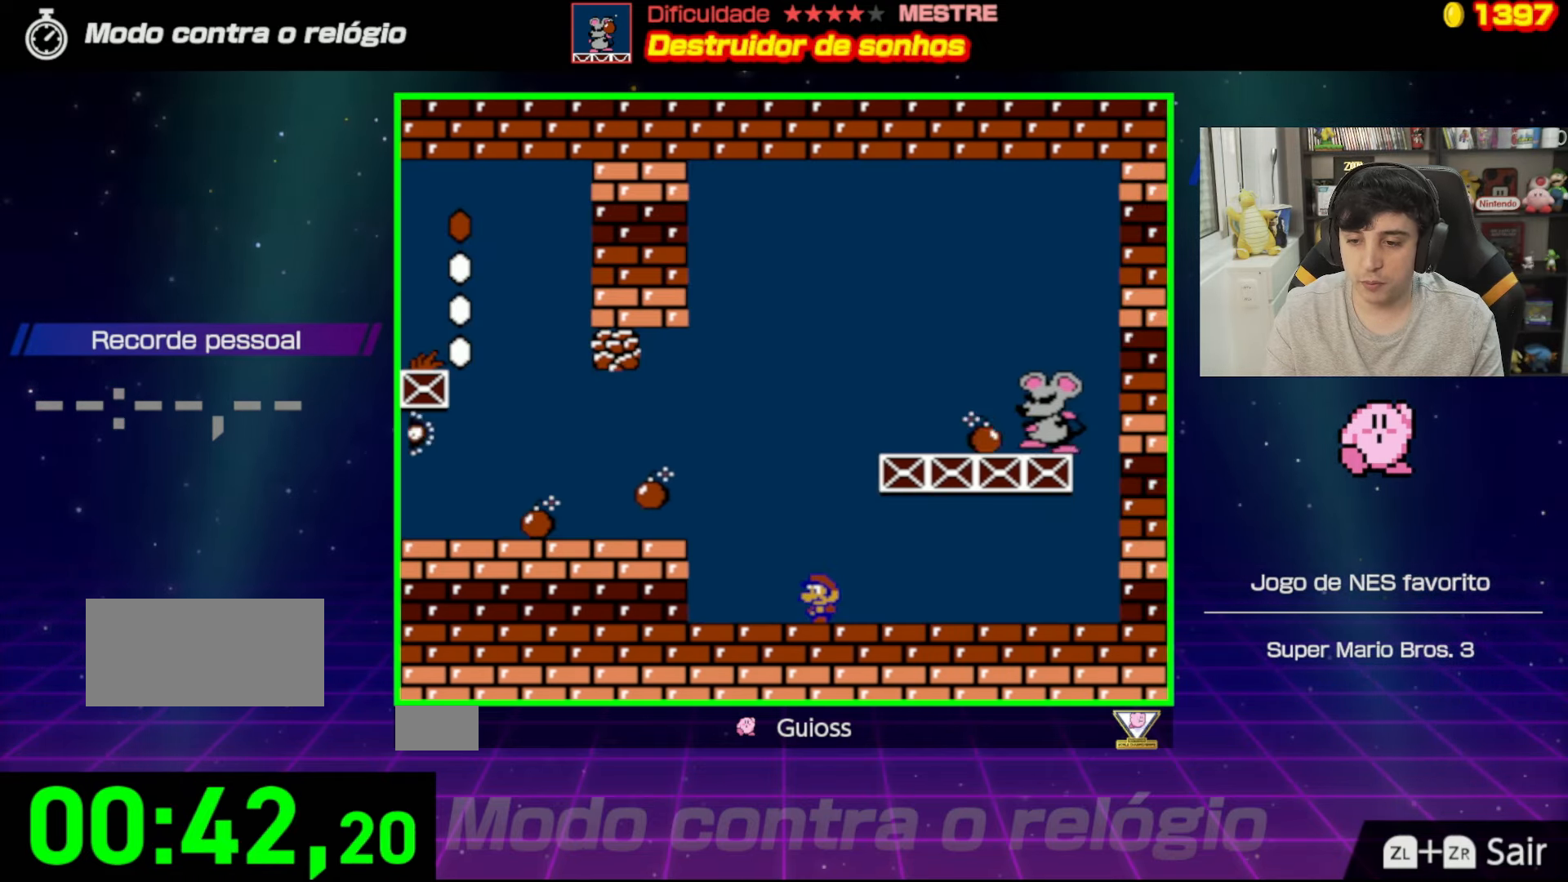
{"buttons": ["DPAD_LEFT"], "events": [[267, "DPAD_LEFT", "down"]]}
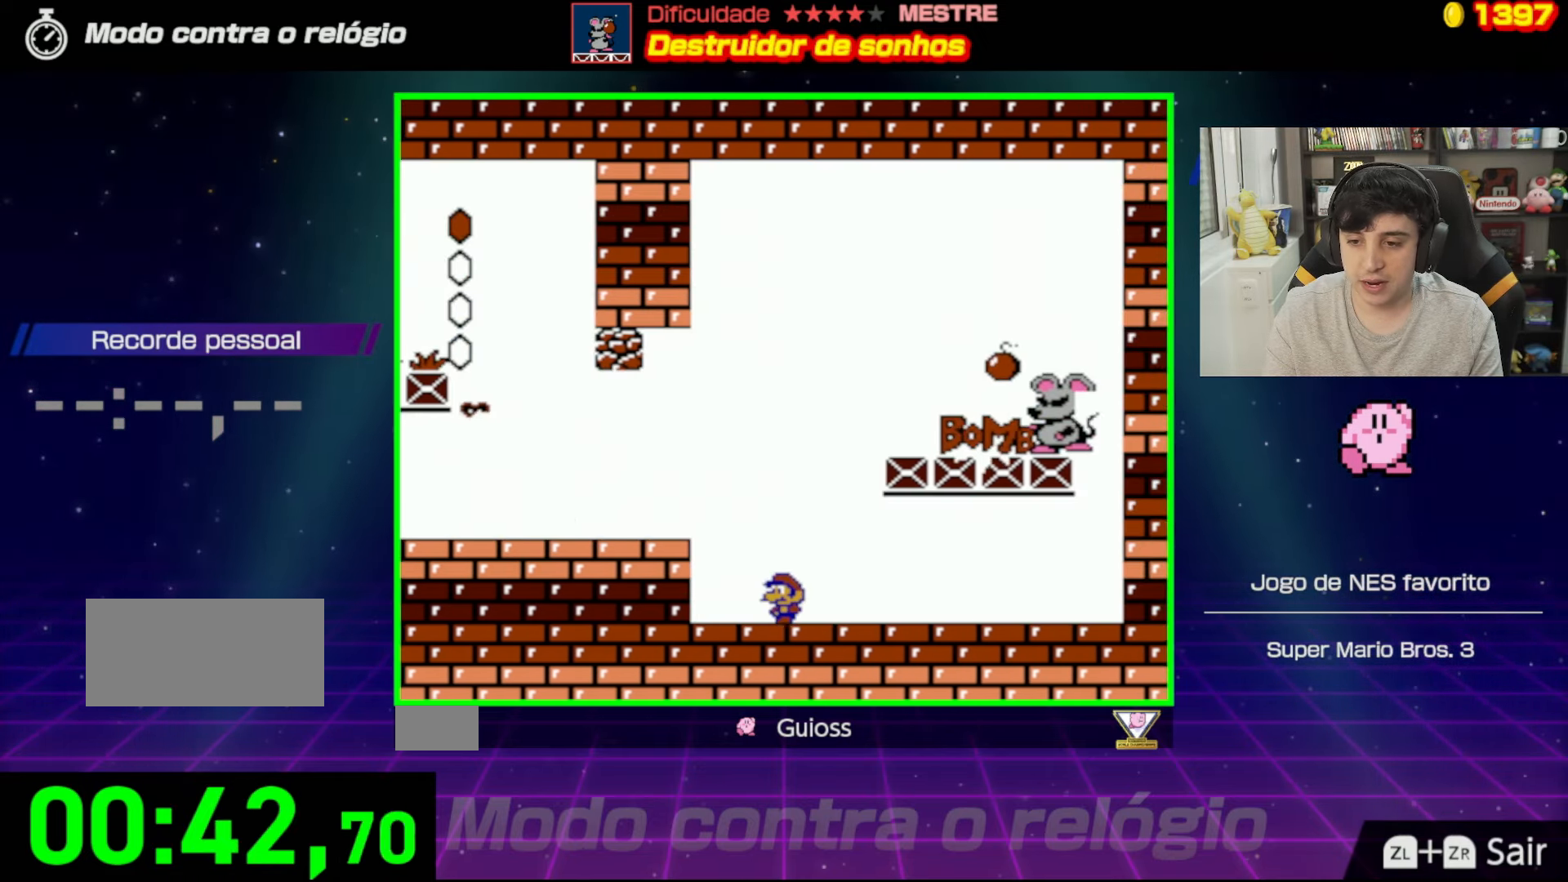
{"buttons": [], "events": [[66, "DPAD_LEFT", "up"]]}
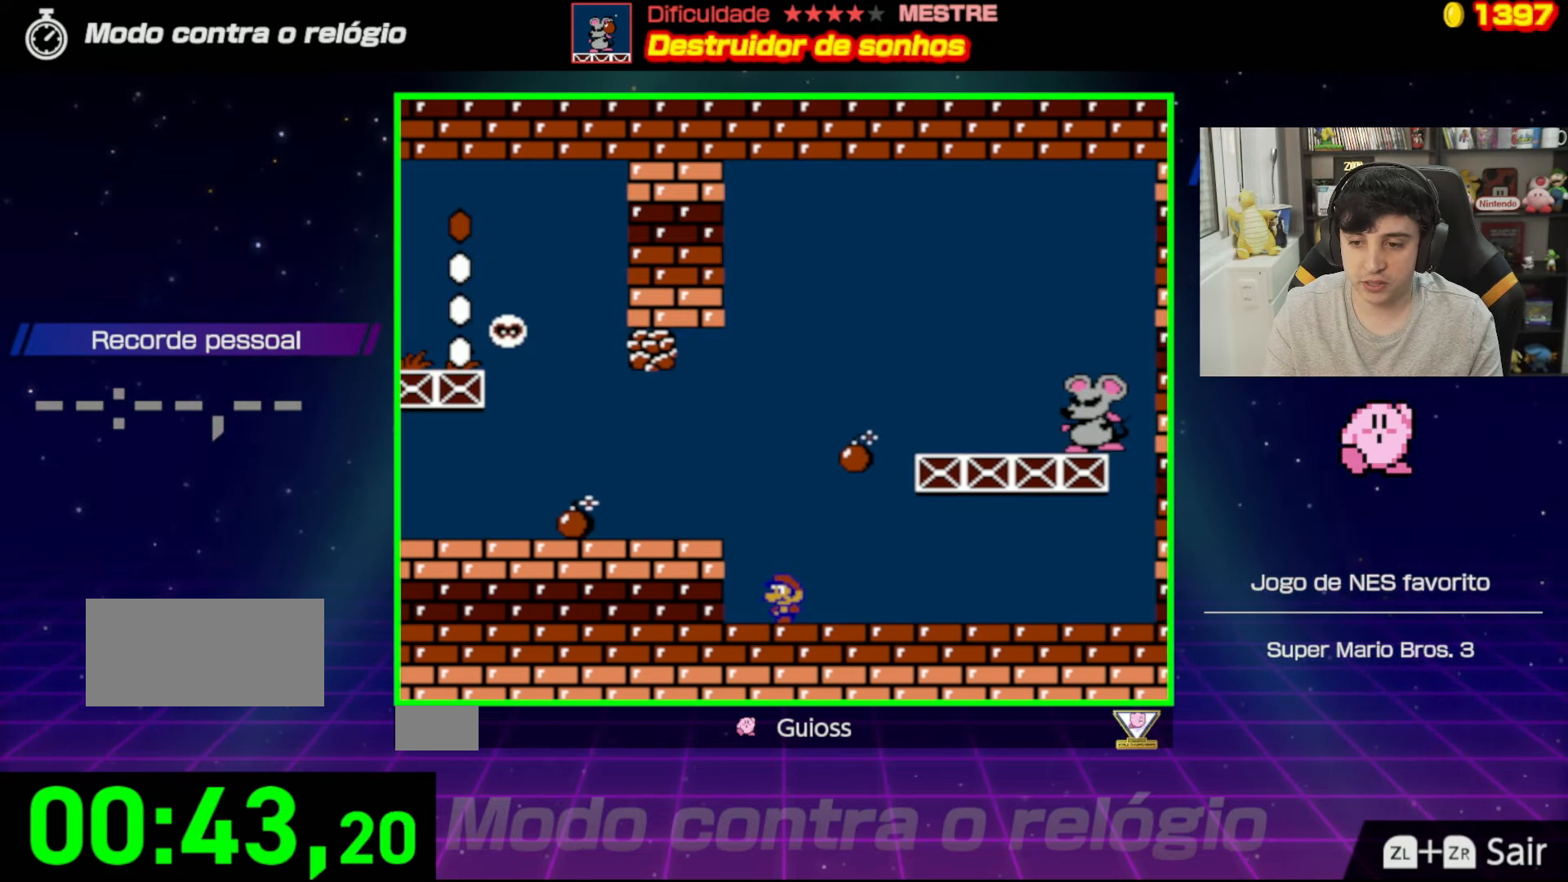
{"buttons": [], "events": [[84, "A", "down"], [367, "DPAD_LEFT", "down"], [434, "A", "up"], [451, "DPAD_LEFT", "up"]]}
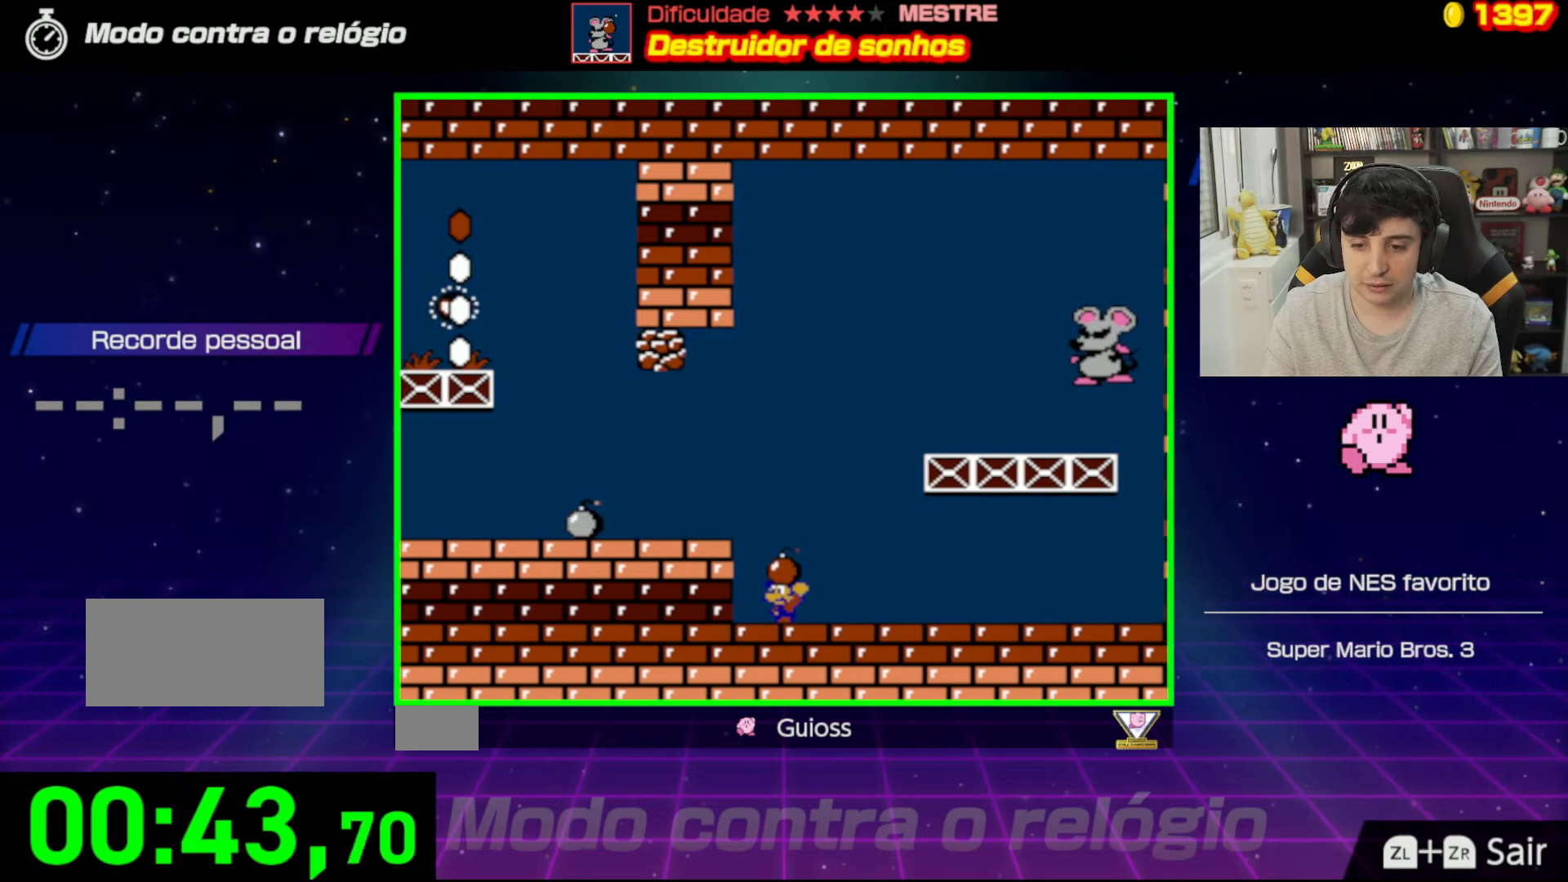
{"buttons": [], "events": [[83, "DPAD_RIGHT", "down"], [267, "A", "down"], [367, "DPAD_UP", "down"], [417, "DPAD_UP", "up"], [434, "DPAD_RIGHT", "up"], [451, "A", "up"]]}
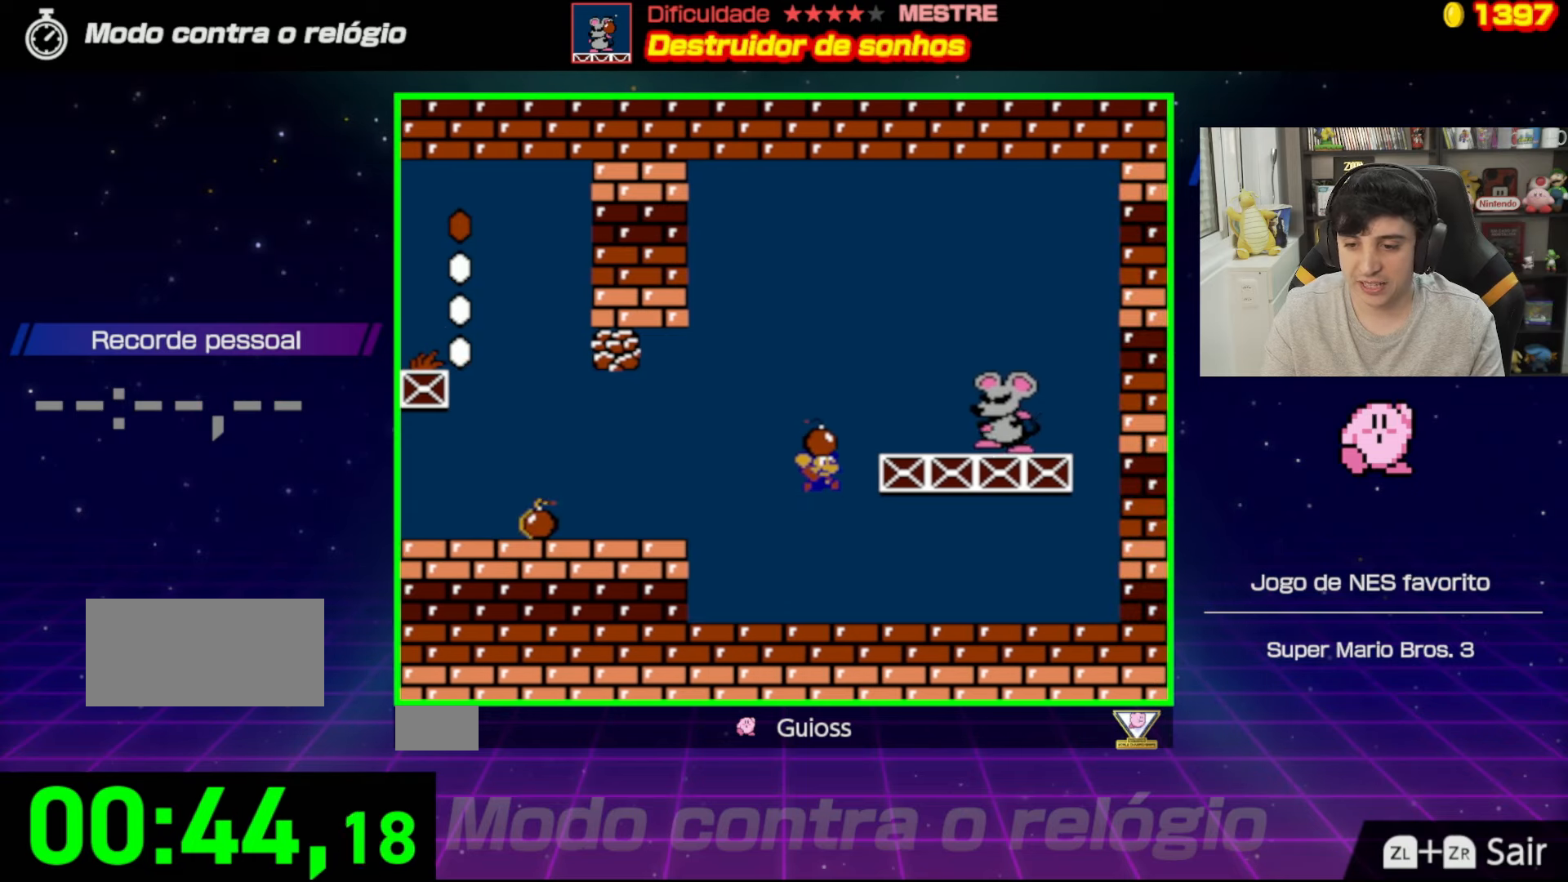
{"buttons": ["DPAD_RIGHT"], "events": [[17, "B", "down"], [83, "DPAD_LEFT", "down"], [117, "B", "up"], [234, "DPAD_LEFT", "up"], [484, "DPAD_RIGHT", "down"]]}
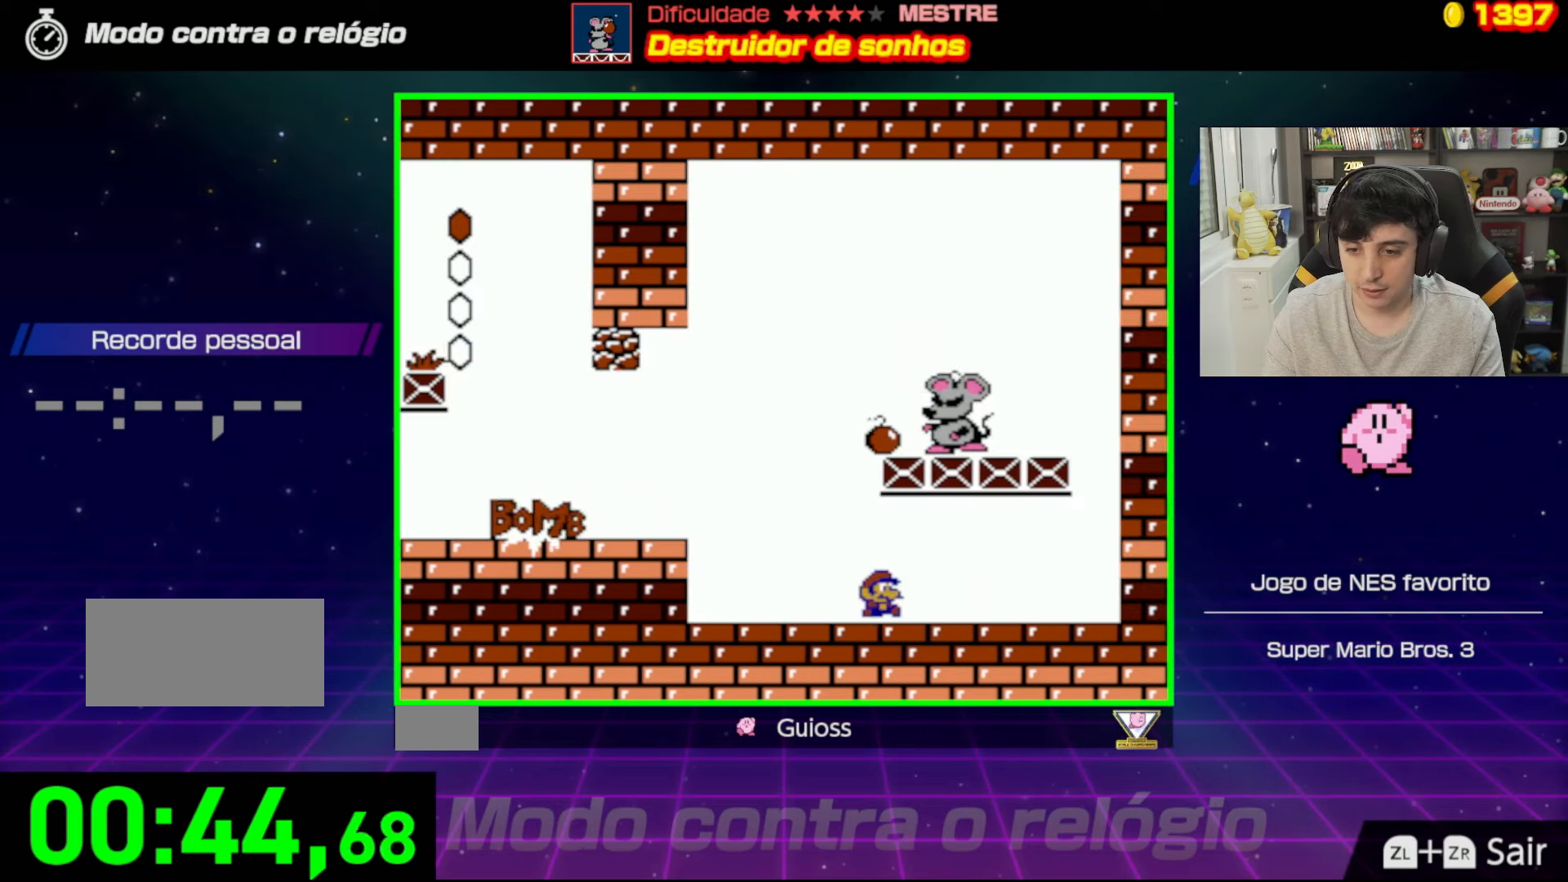
{"buttons": [], "events": [[500, "DPAD_RIGHT", "up"]]}
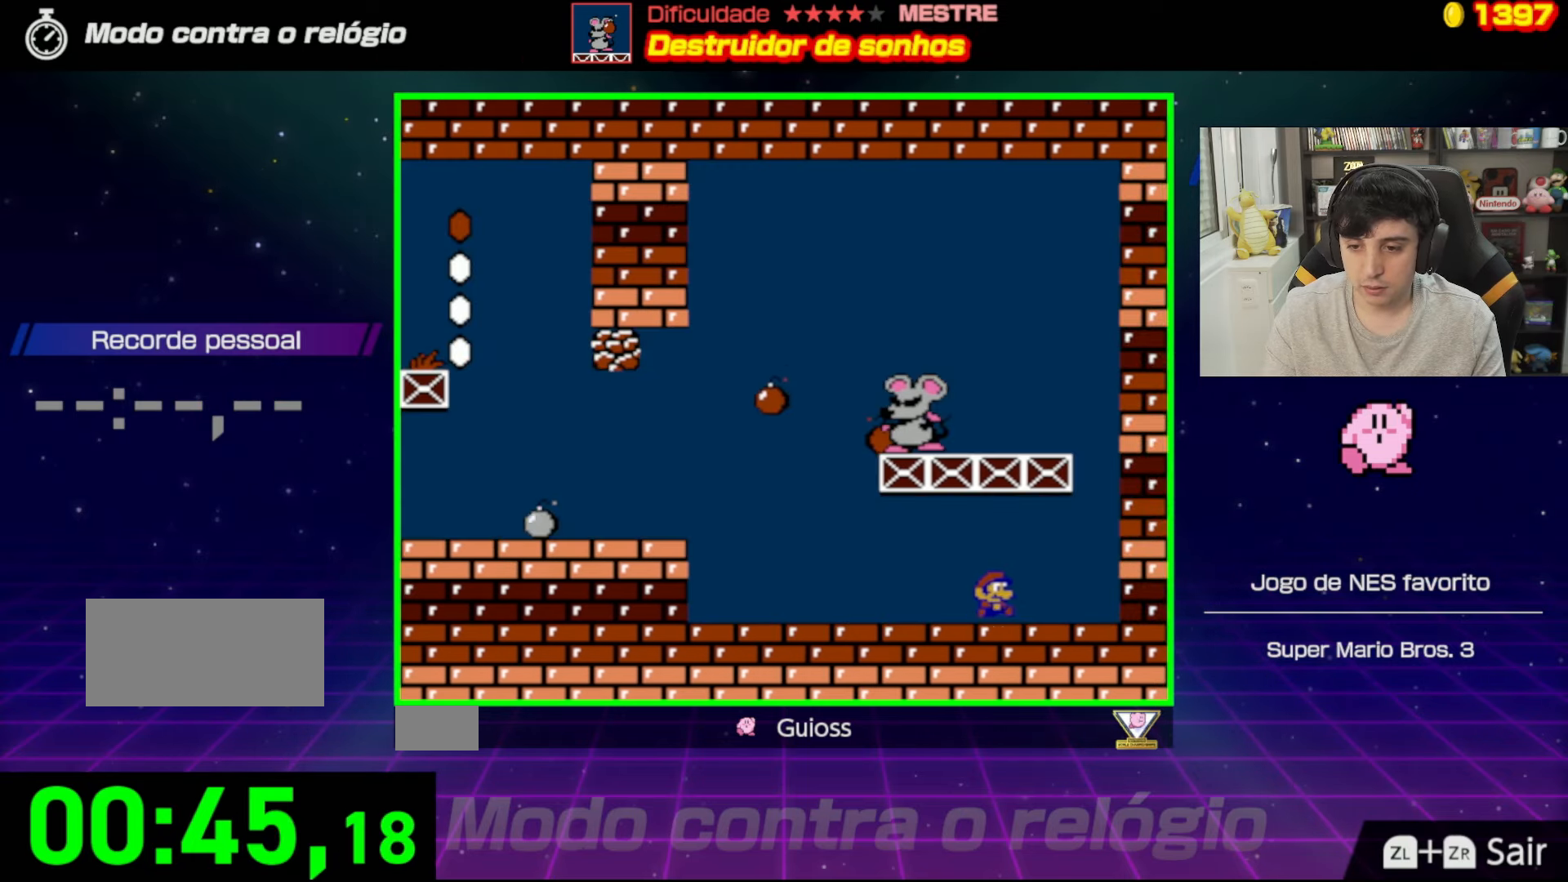
{"buttons": [], "events": []}
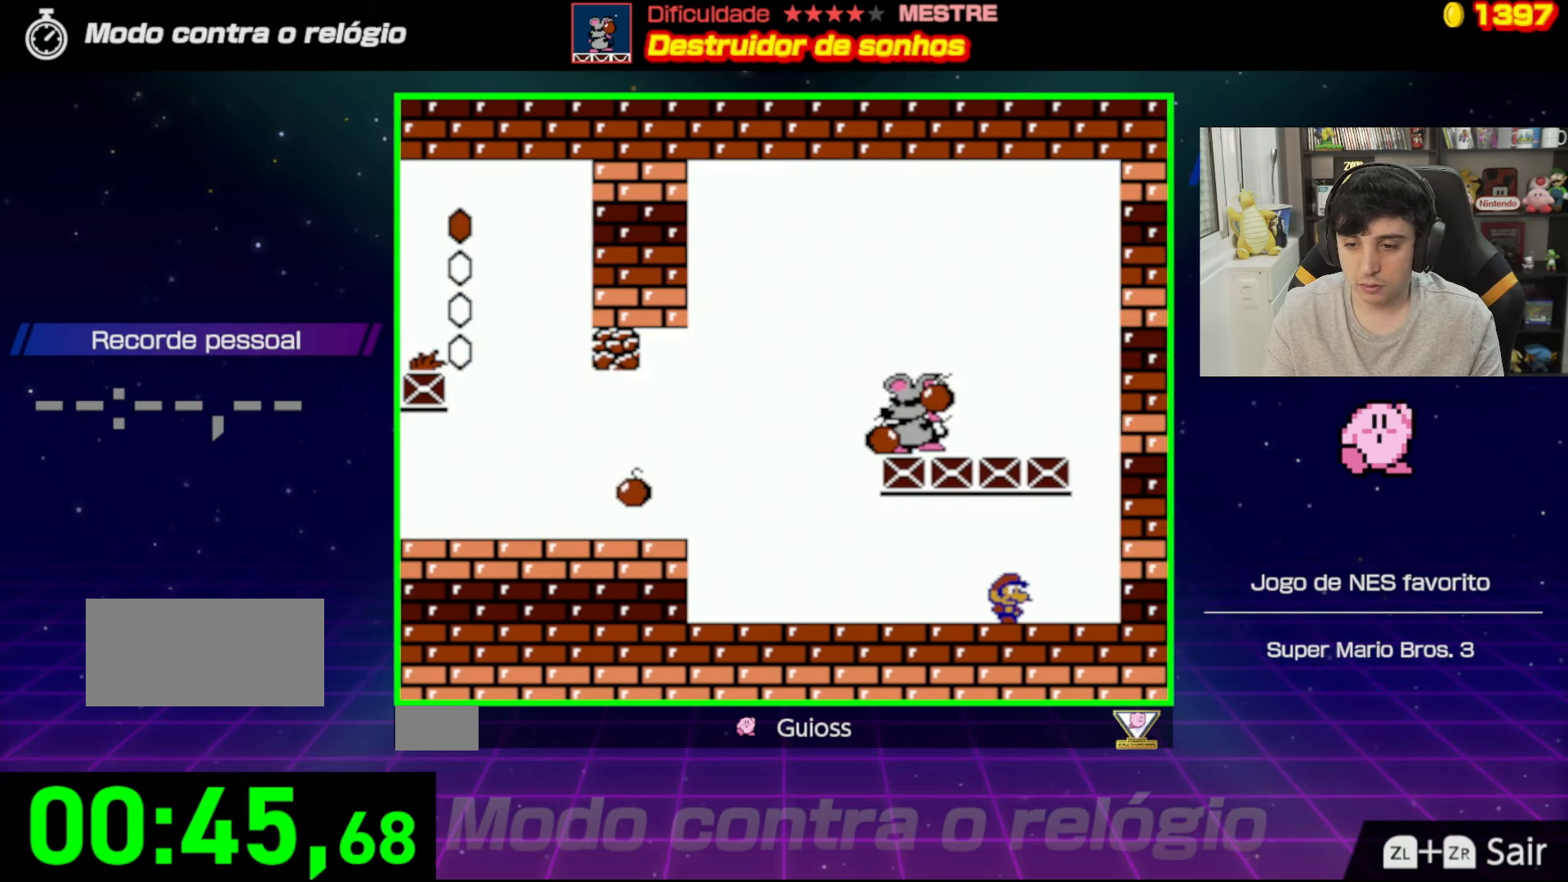
{"buttons": [], "events": []}
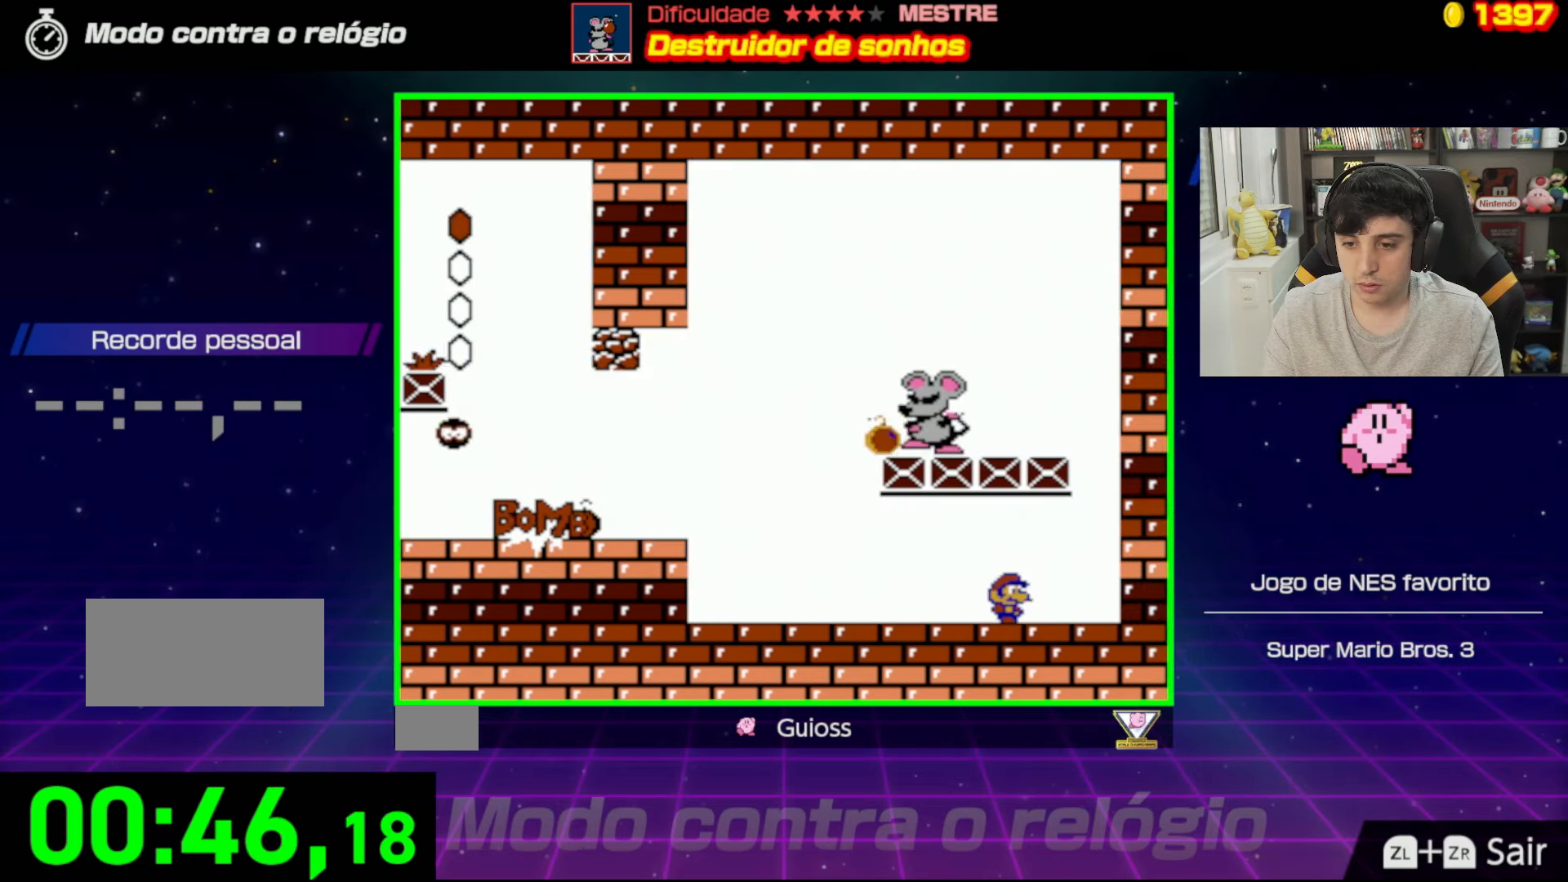
{"buttons": ["DPAD_LEFT"], "events": [[200, "DPAD_LEFT", "down"]]}
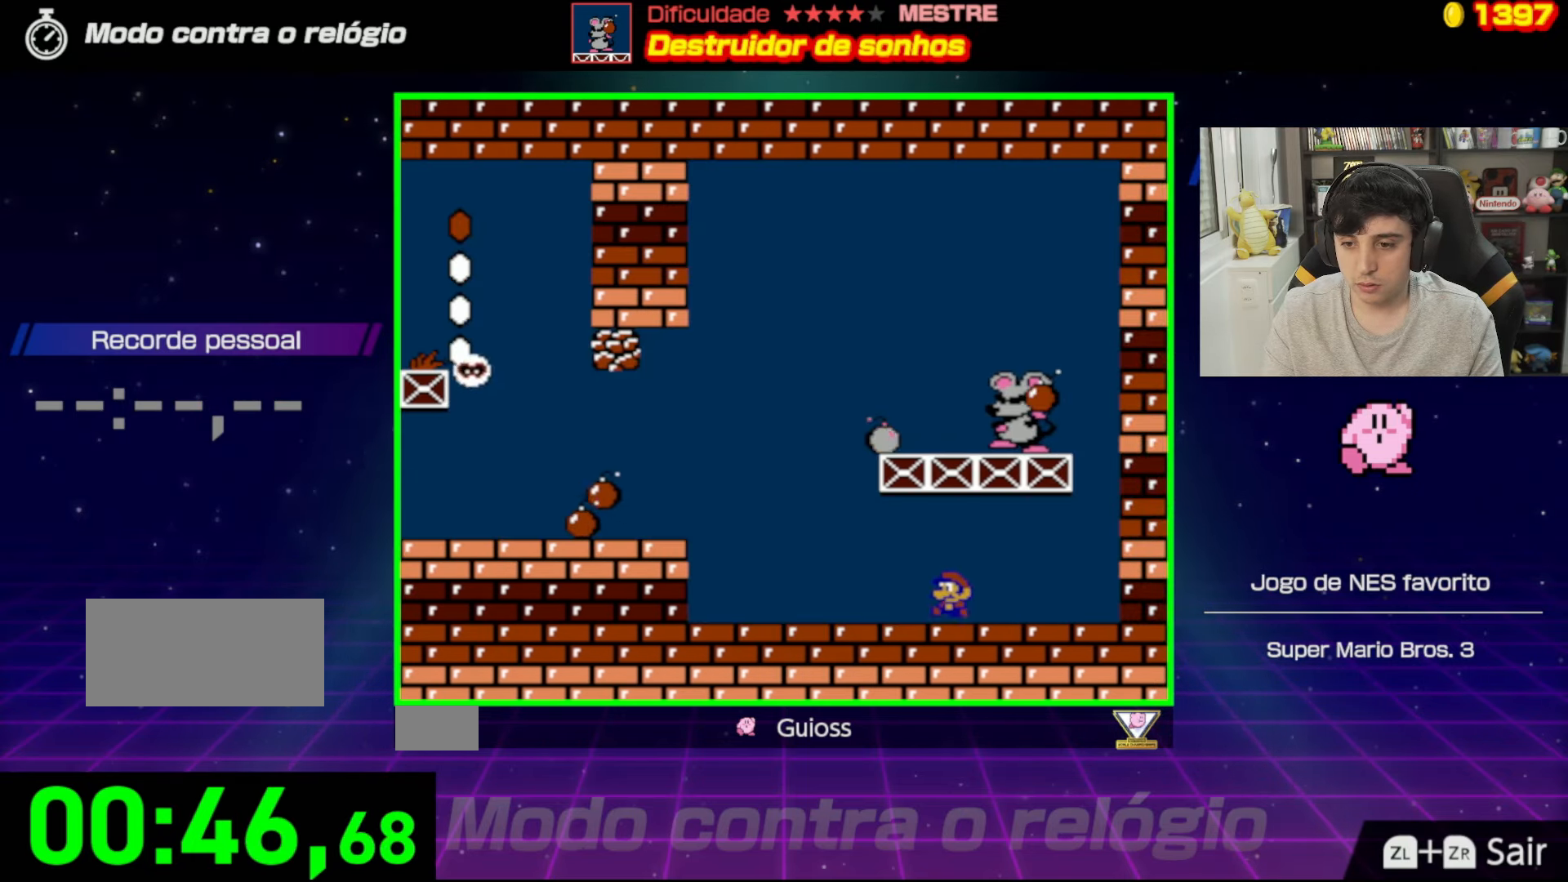
{"buttons": [], "events": [[333, "DPAD_LEFT", "up"]]}
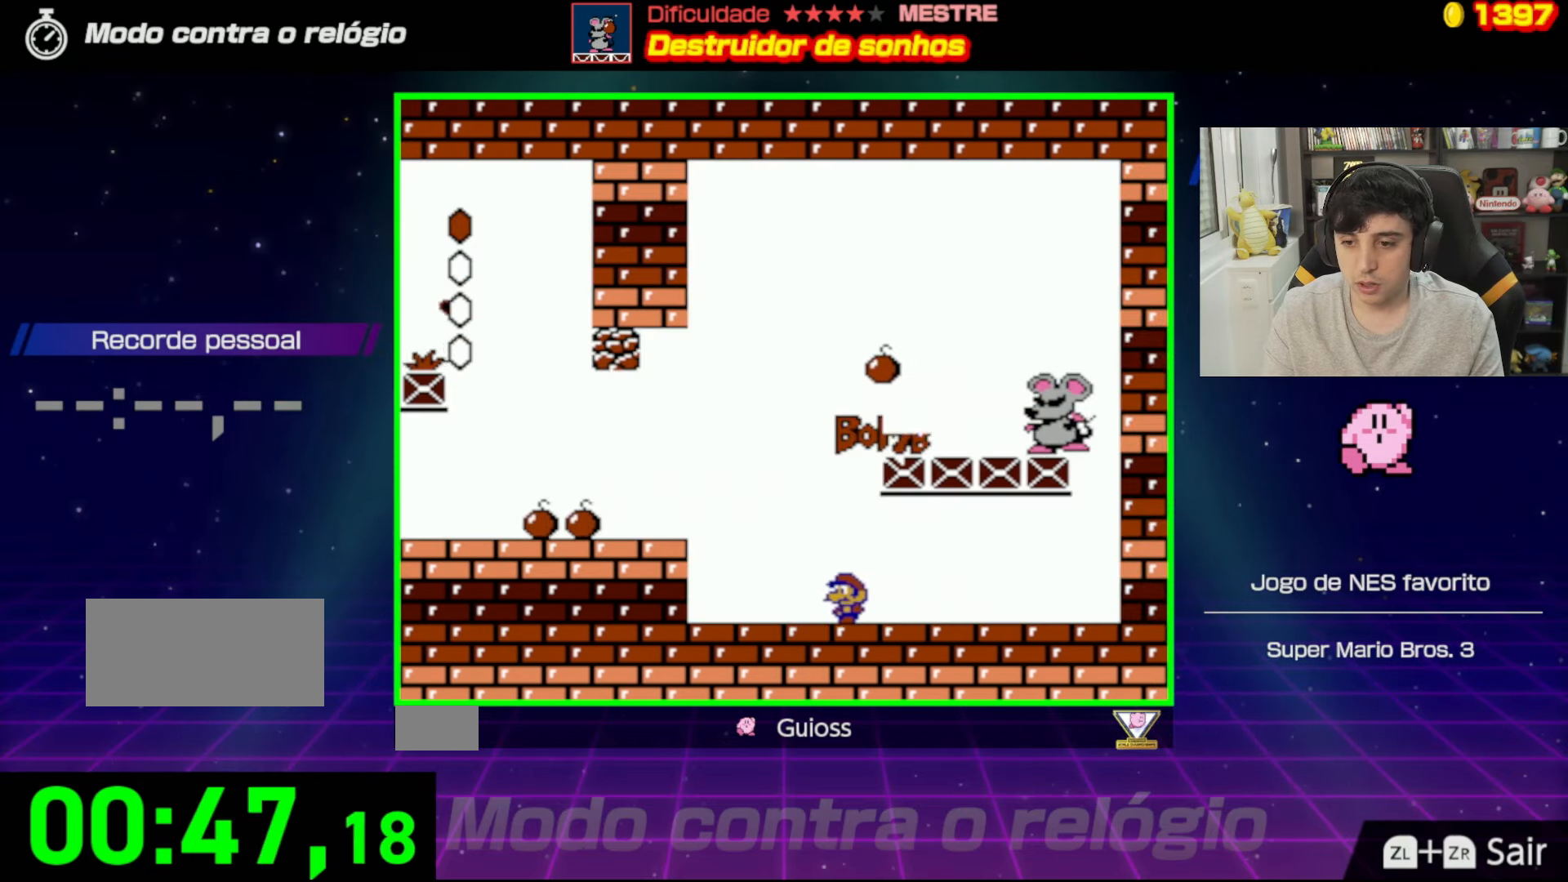
{"buttons": [], "events": []}
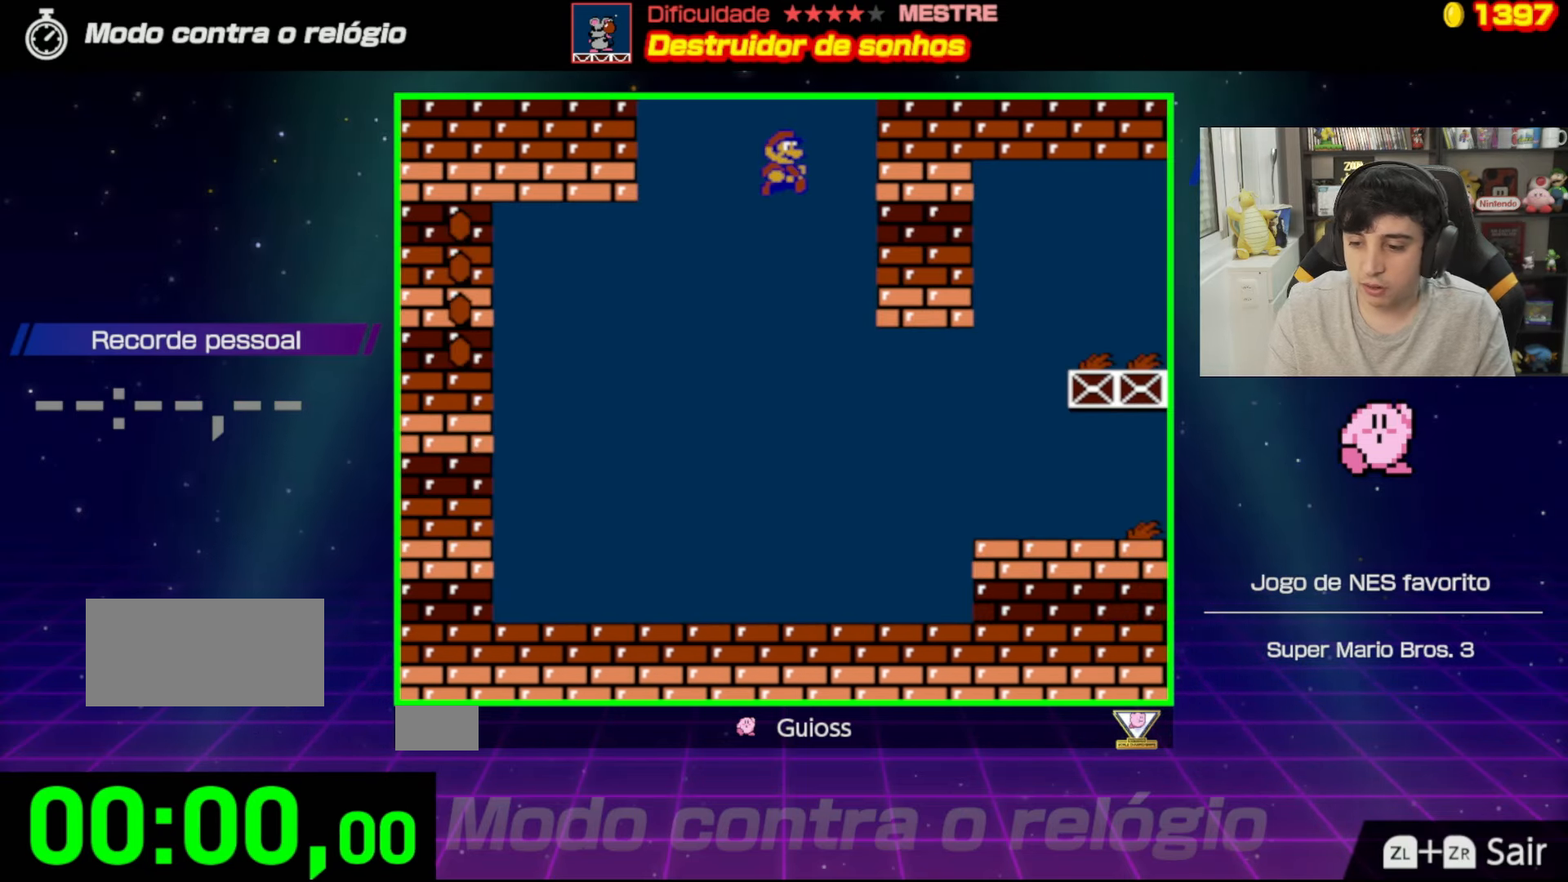
{"buttons": [], "events": []}
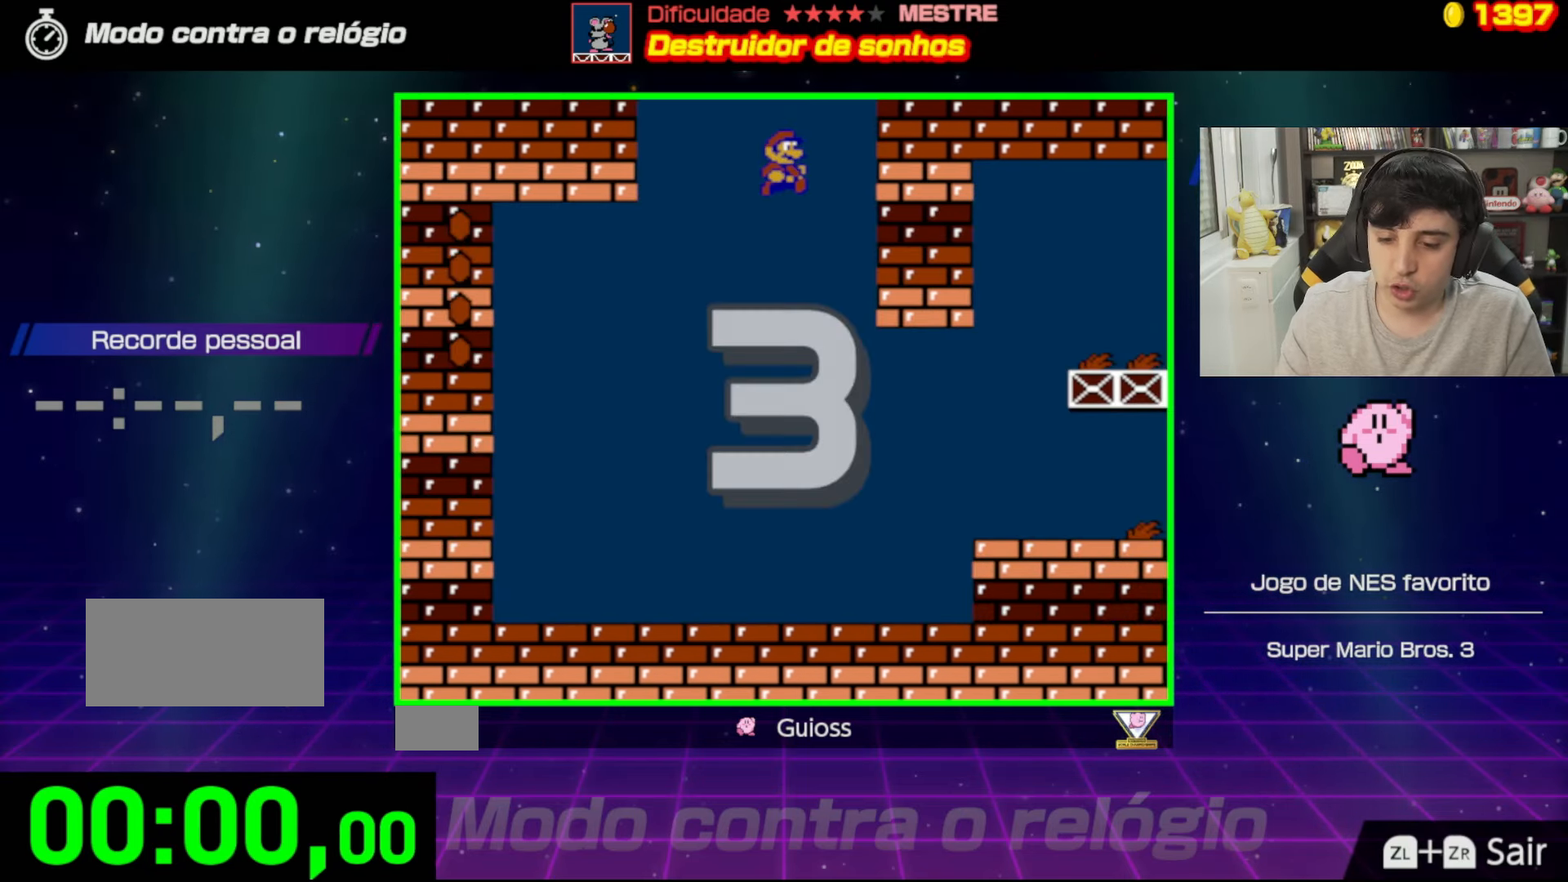
{"buttons": ["DPAD_RIGHT"], "events": [[234, "DPAD_RIGHT", "down"]]}
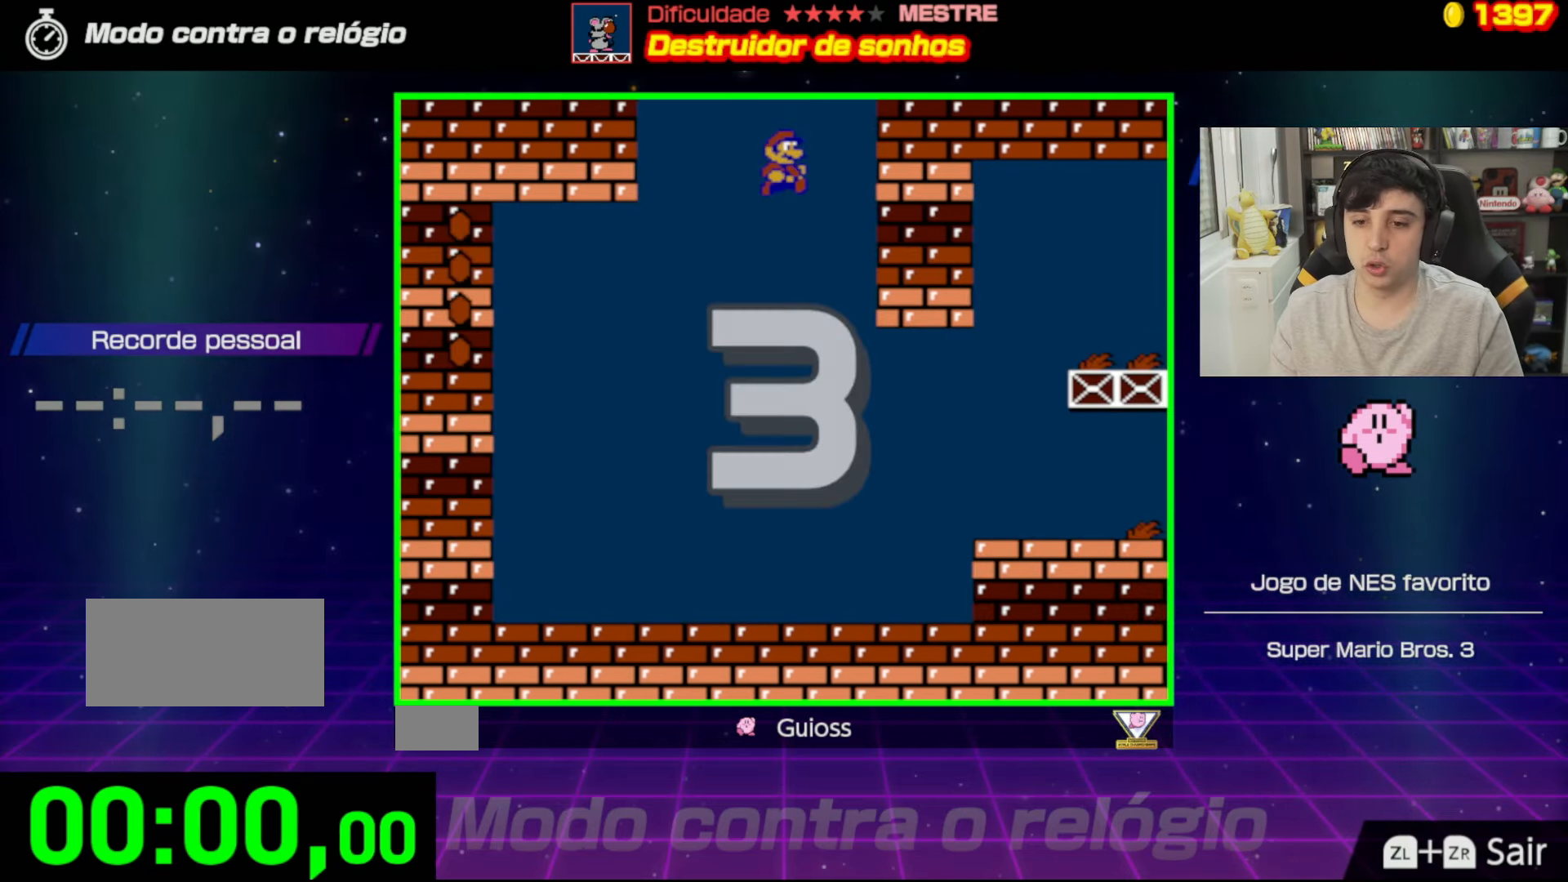
{"buttons": ["A", "DPAD_UP", "DPAD_RIGHT"], "events": [[250, "A", "down"], [450, "DPAD_UP", "down"]]}
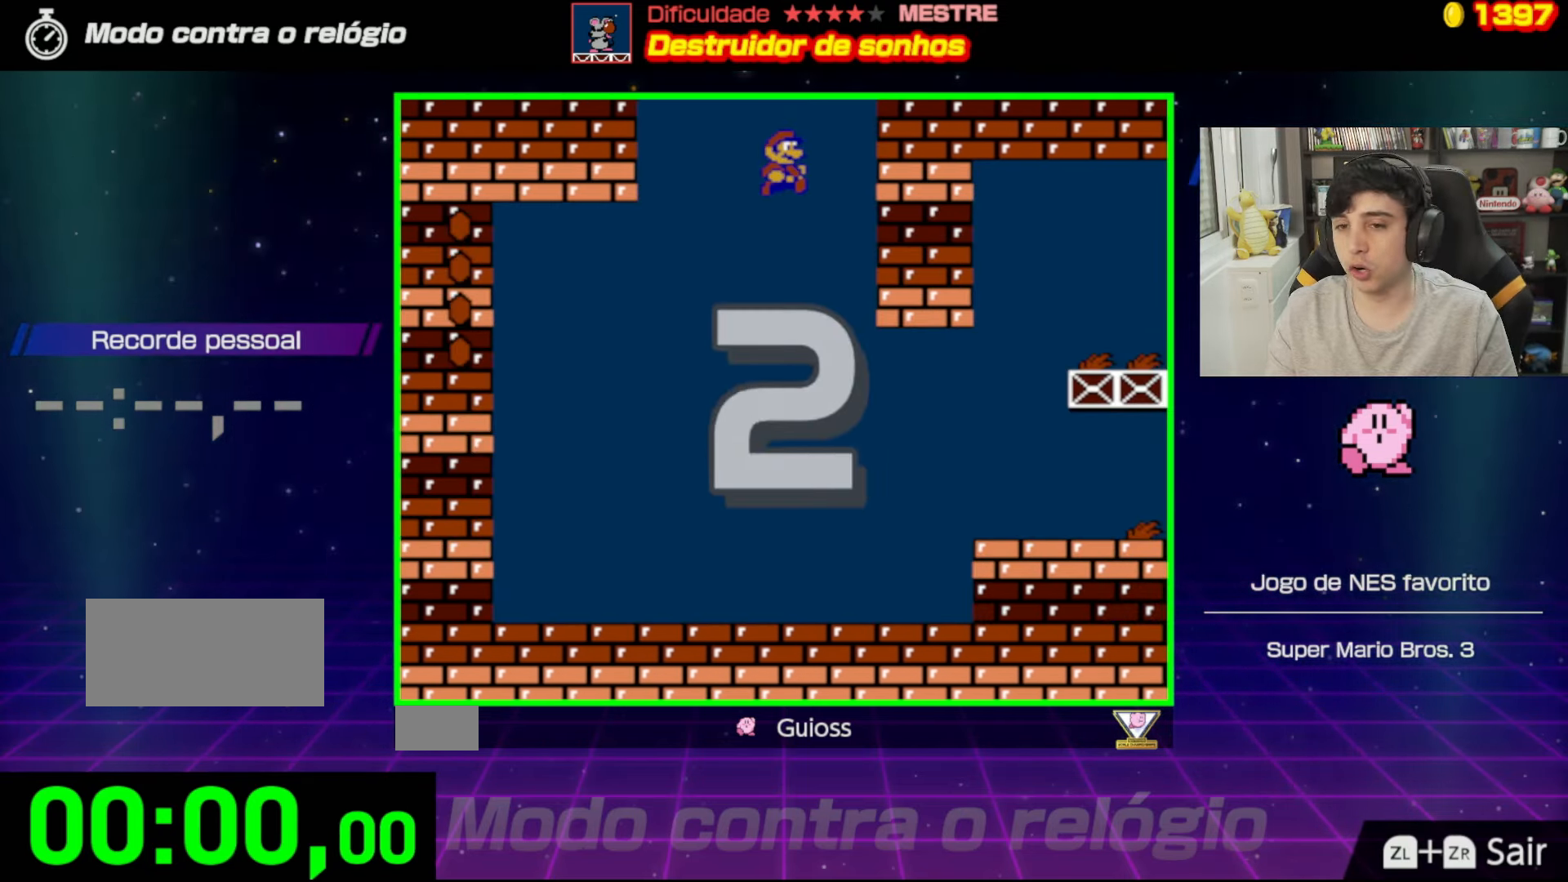
{"buttons": ["DPAD_RIGHT"], "events": [[17, "A", "up"], [117, "DPAD_UP", "up"]]}
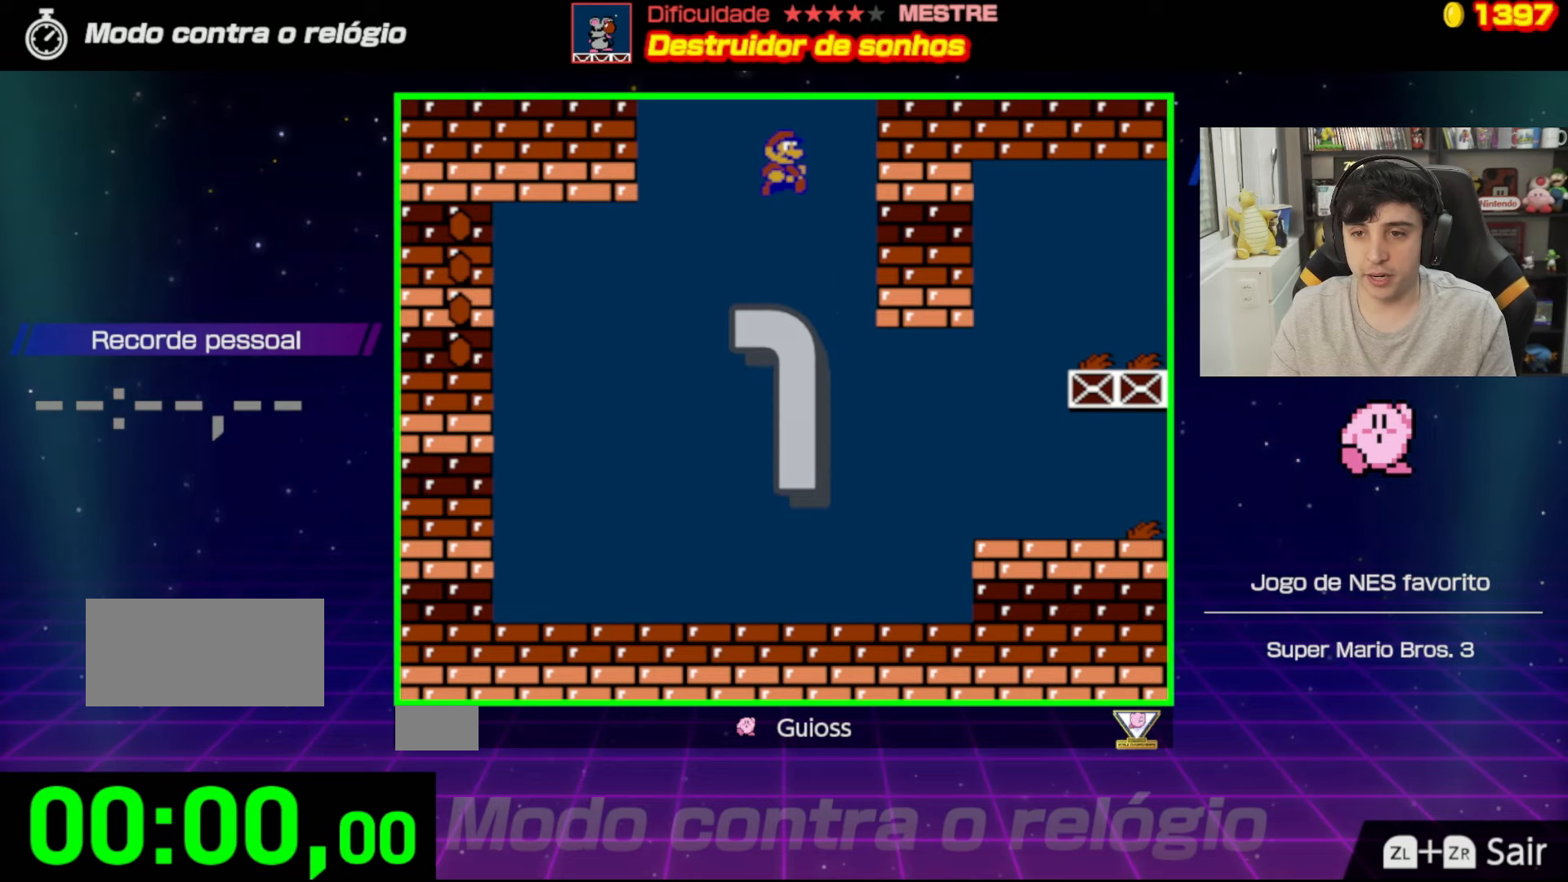
{"buttons": ["DPAD_RIGHT"], "events": []}
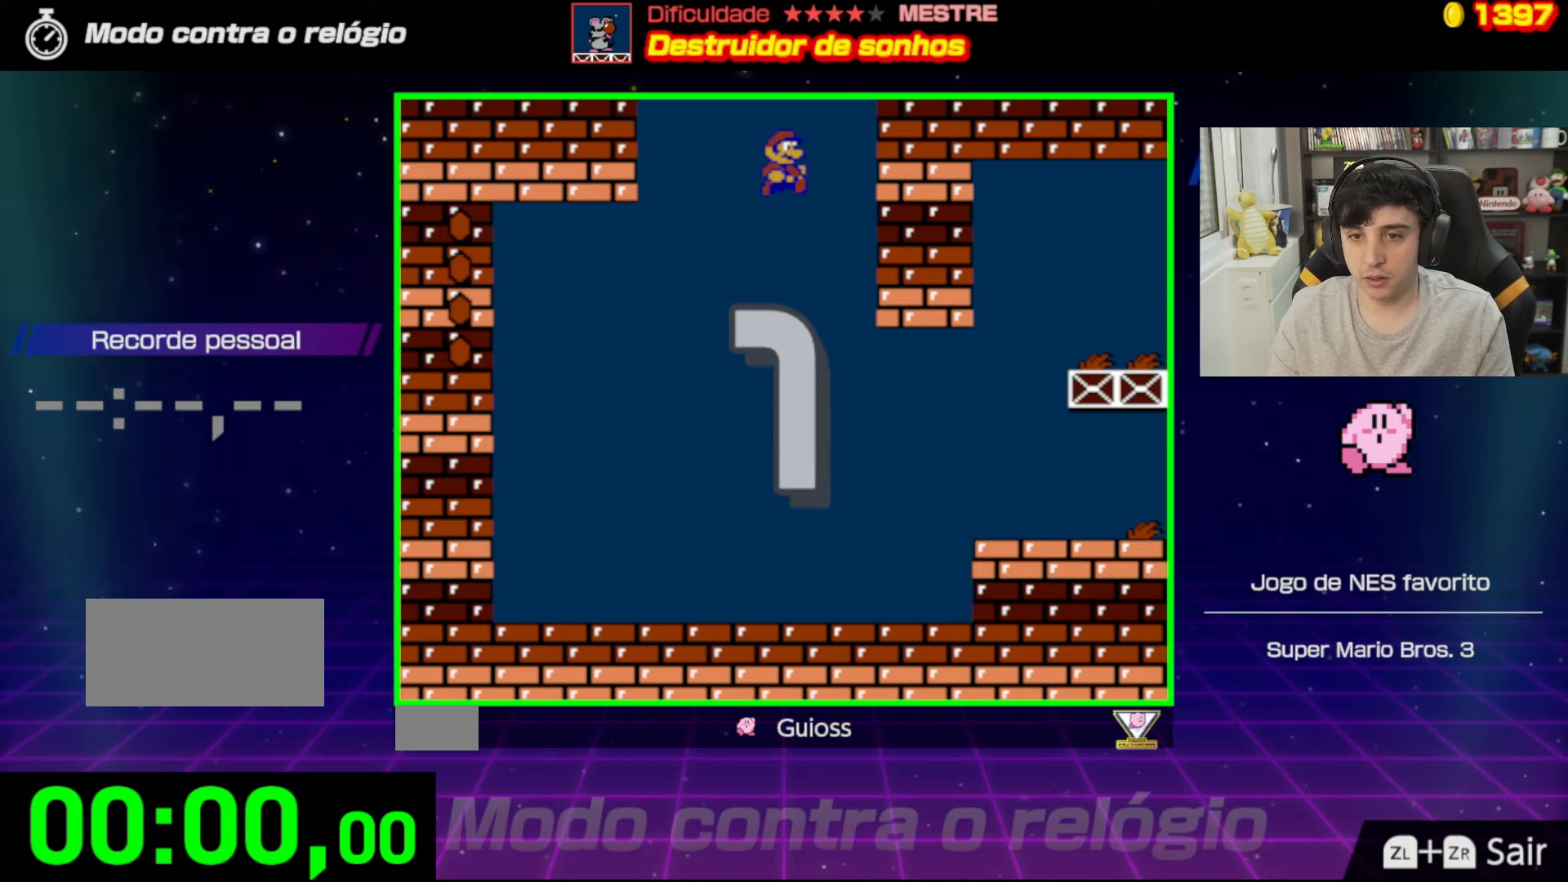
{"buttons": ["DPAD_RIGHT"], "events": []}
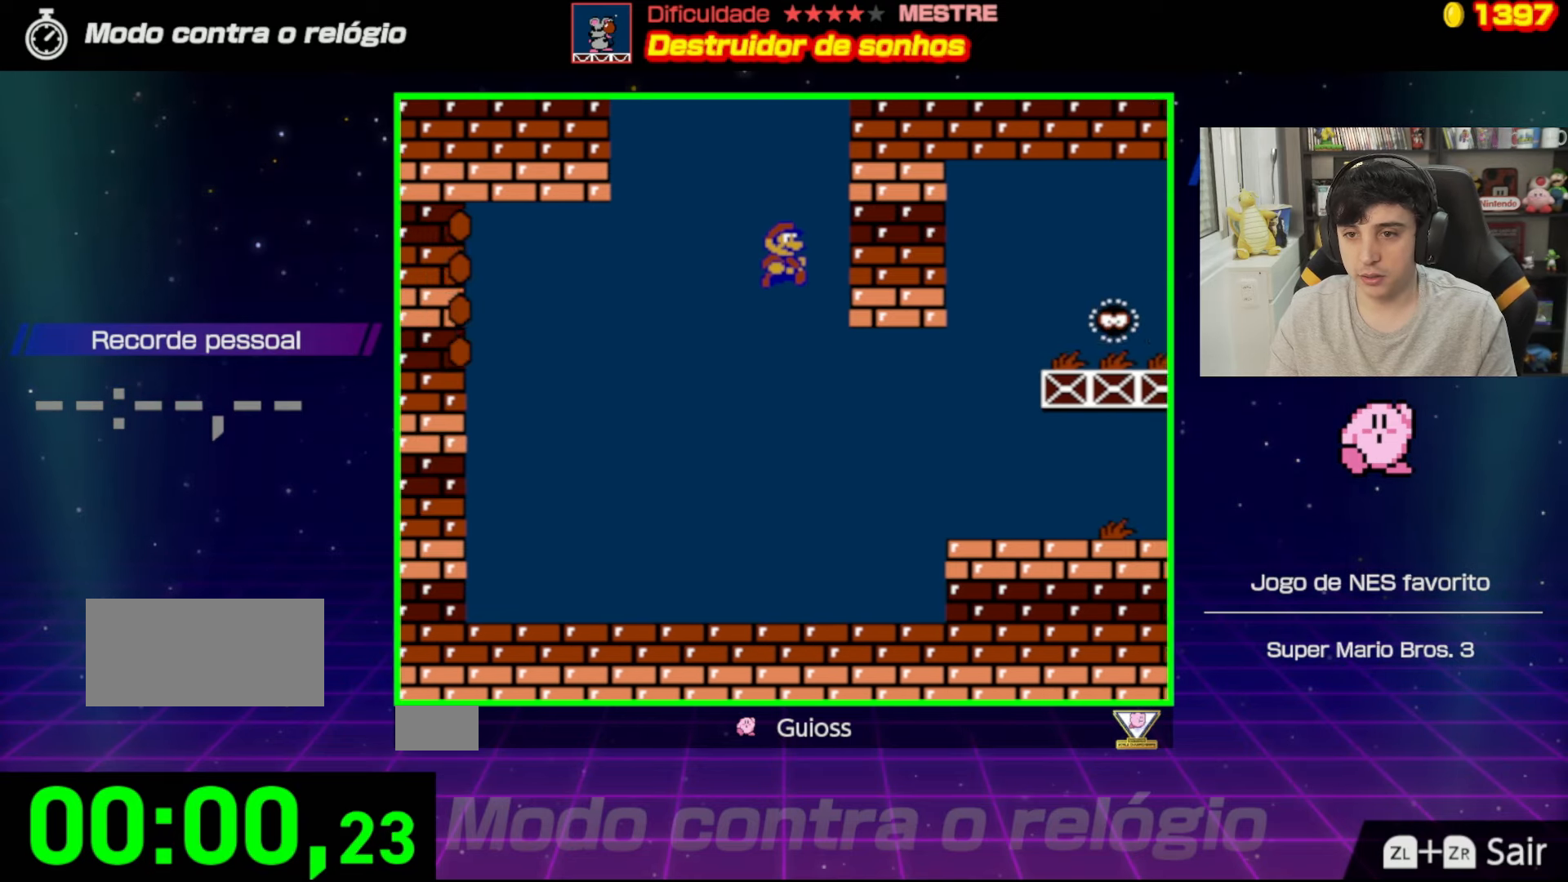
{"buttons": ["DPAD_UP", "DPAD_RIGHT"], "events": [[217, "DPAD_UP", "down"], [417, "DPAD_UP", "up"], [501, "DPAD_UP", "down"]]}